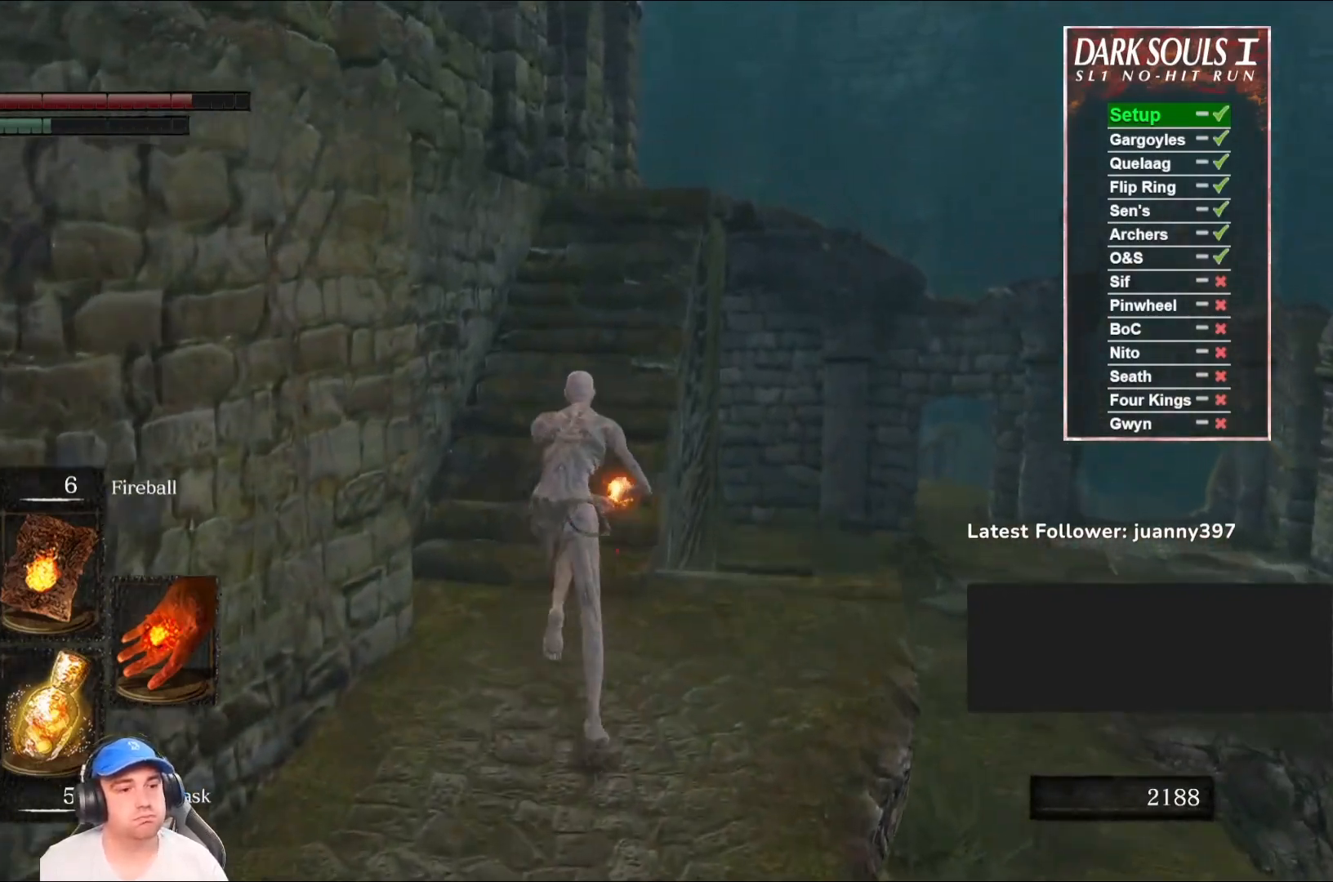
Gameplay with a controller (Xbox layout); each line is a JSON object with the inputs held at the frame after it. "events" lists button and stick changes between this image and that frame as [ms after this image, input, new state], when the widget could be followed in between.
{"buttons": ["B"], "left_stick": "up", "right_stick": "center", "events": []}
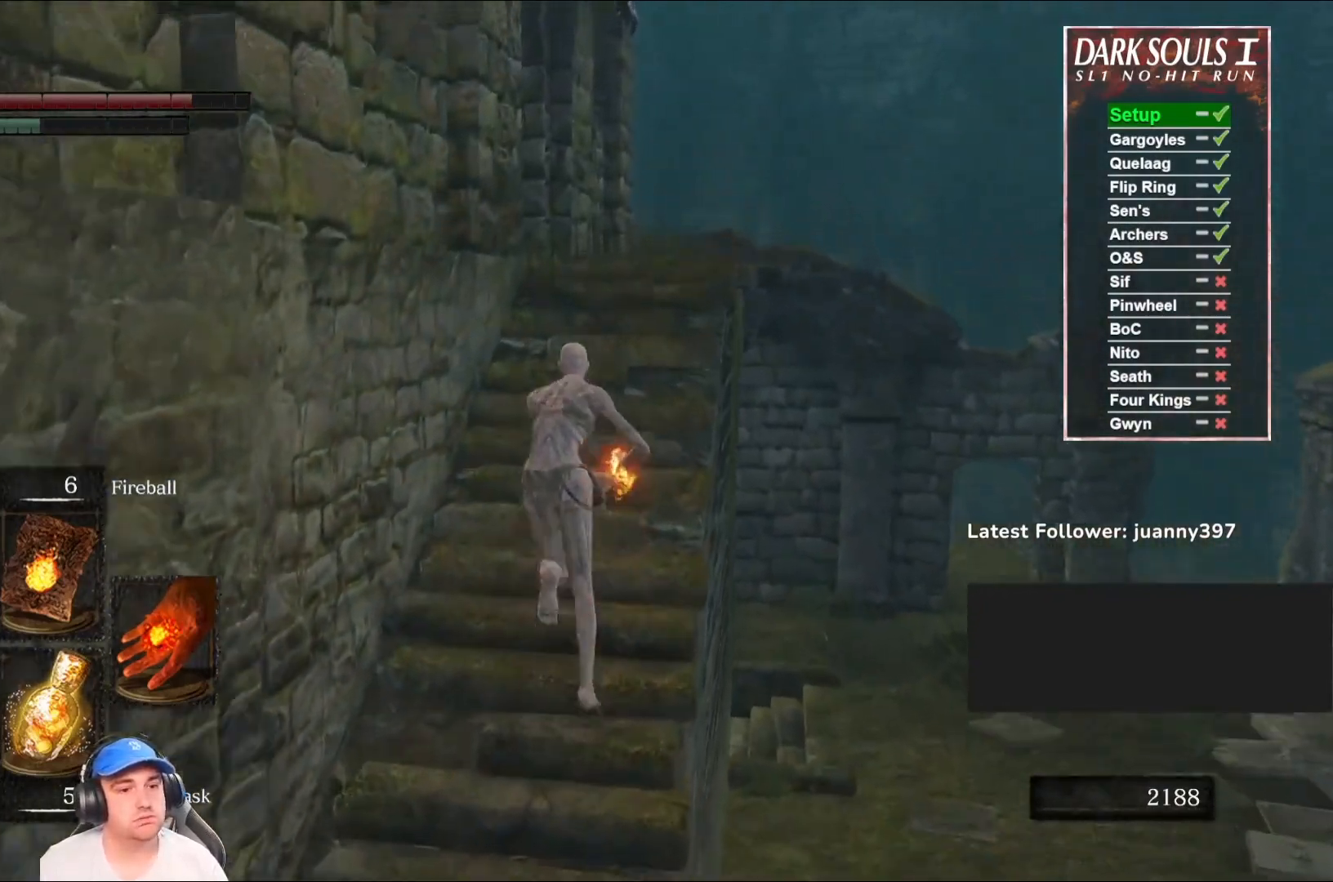
{"buttons": ["B"], "left_stick": "up", "right_stick": "down-left", "events": [[133, "right_stick", "down-left"], [300, "right_stick", "center"], [433, "right_stick", "down-left"]]}
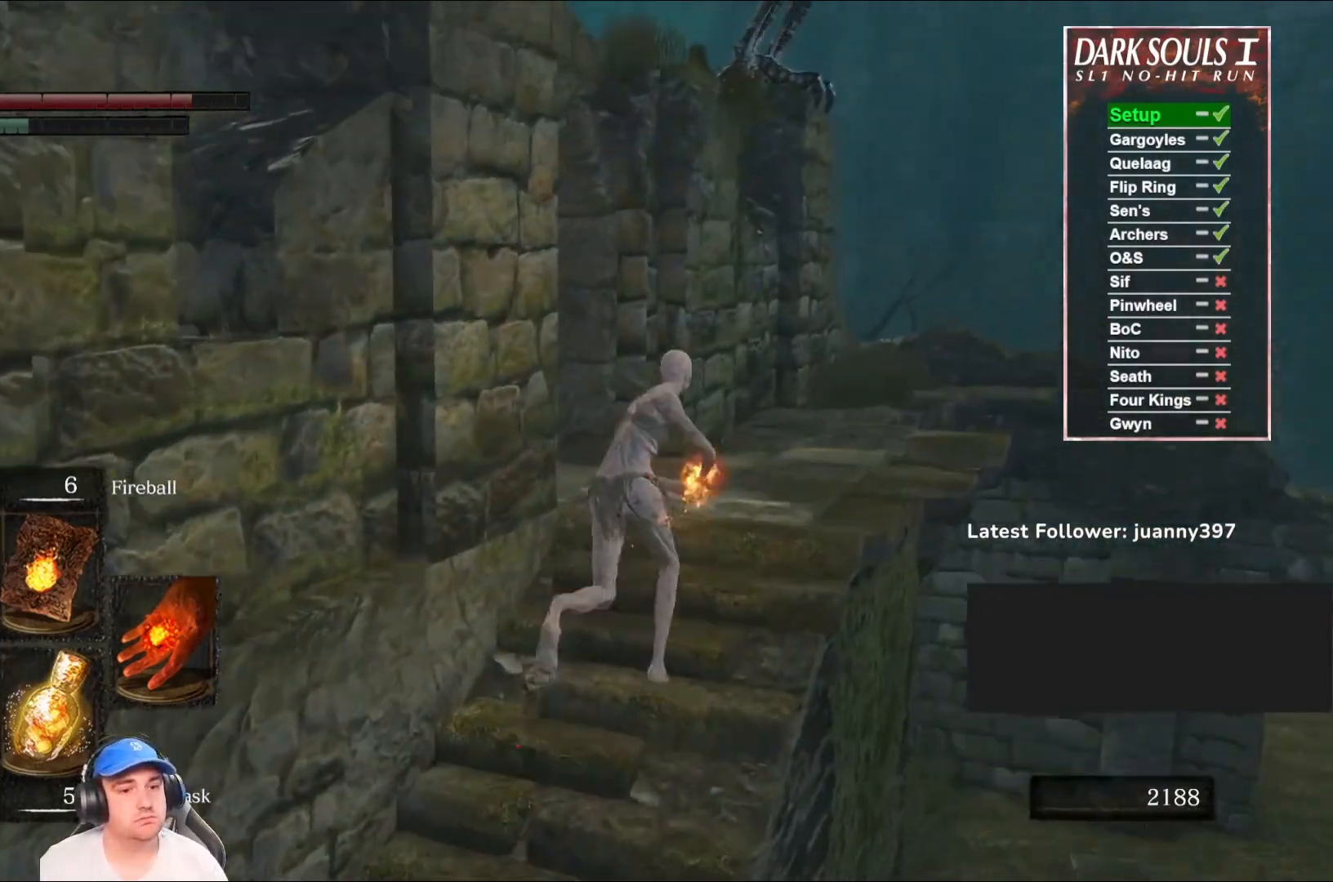
{"buttons": ["B"], "left_stick": "up", "right_stick": "down-left", "events": []}
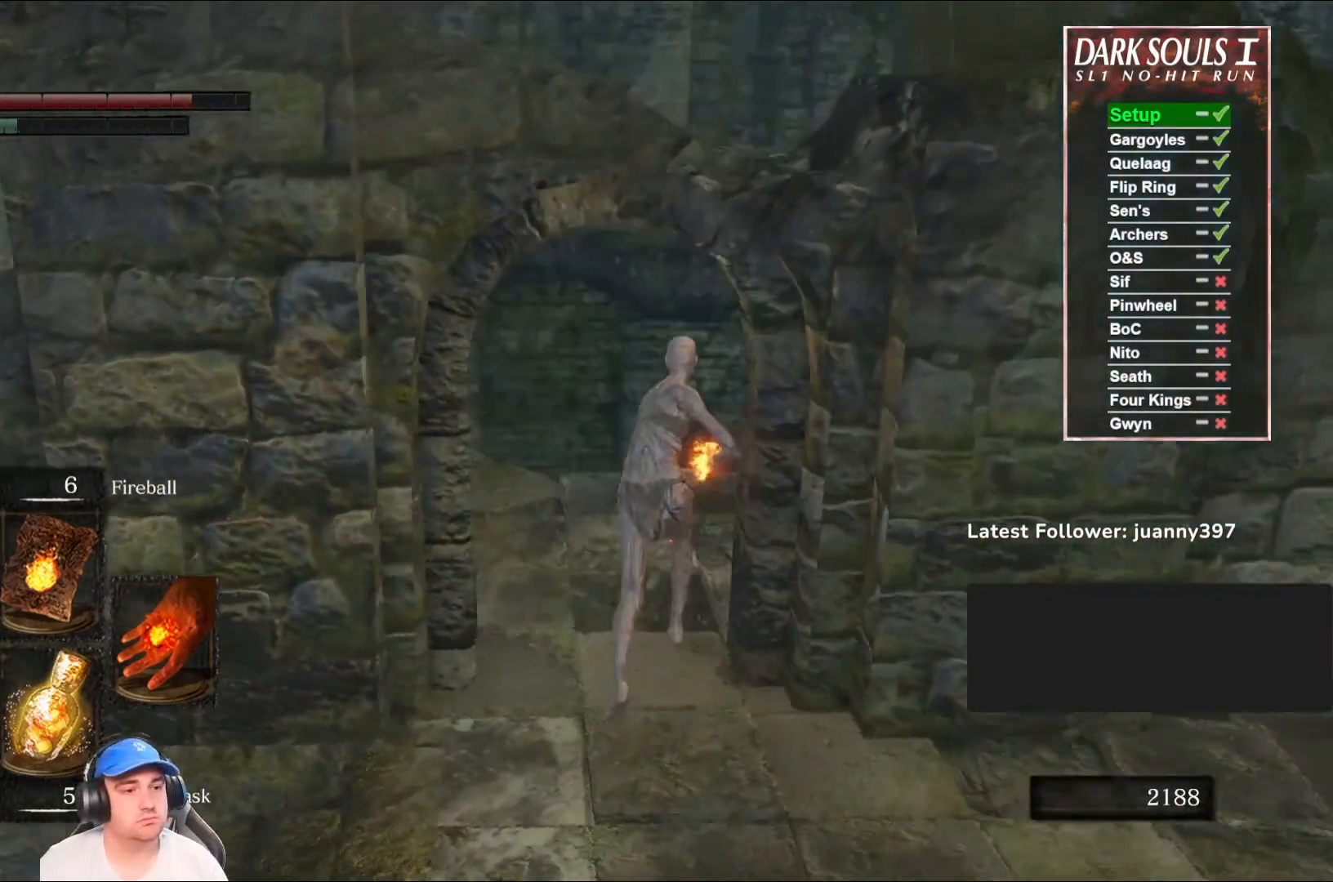
{"buttons": ["B"], "left_stick": "up", "right_stick": "left", "events": [[233, "right_stick", "center"], [300, "right_stick", "left"]]}
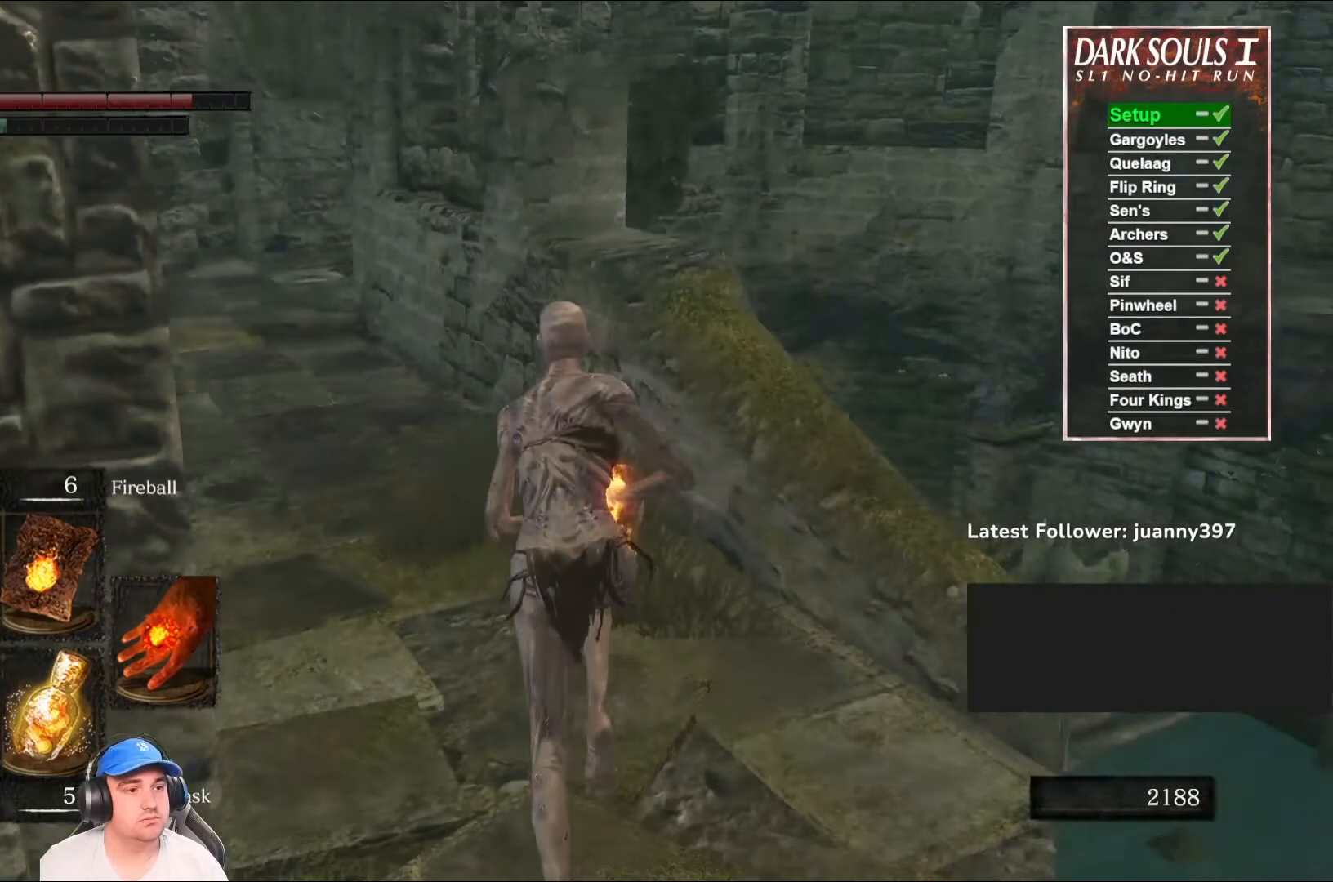
{"buttons": ["B"], "left_stick": "up", "right_stick": "center", "events": [[100, "right_stick", "center"], [233, "right_stick", "left"], [367, "right_stick", "center"]]}
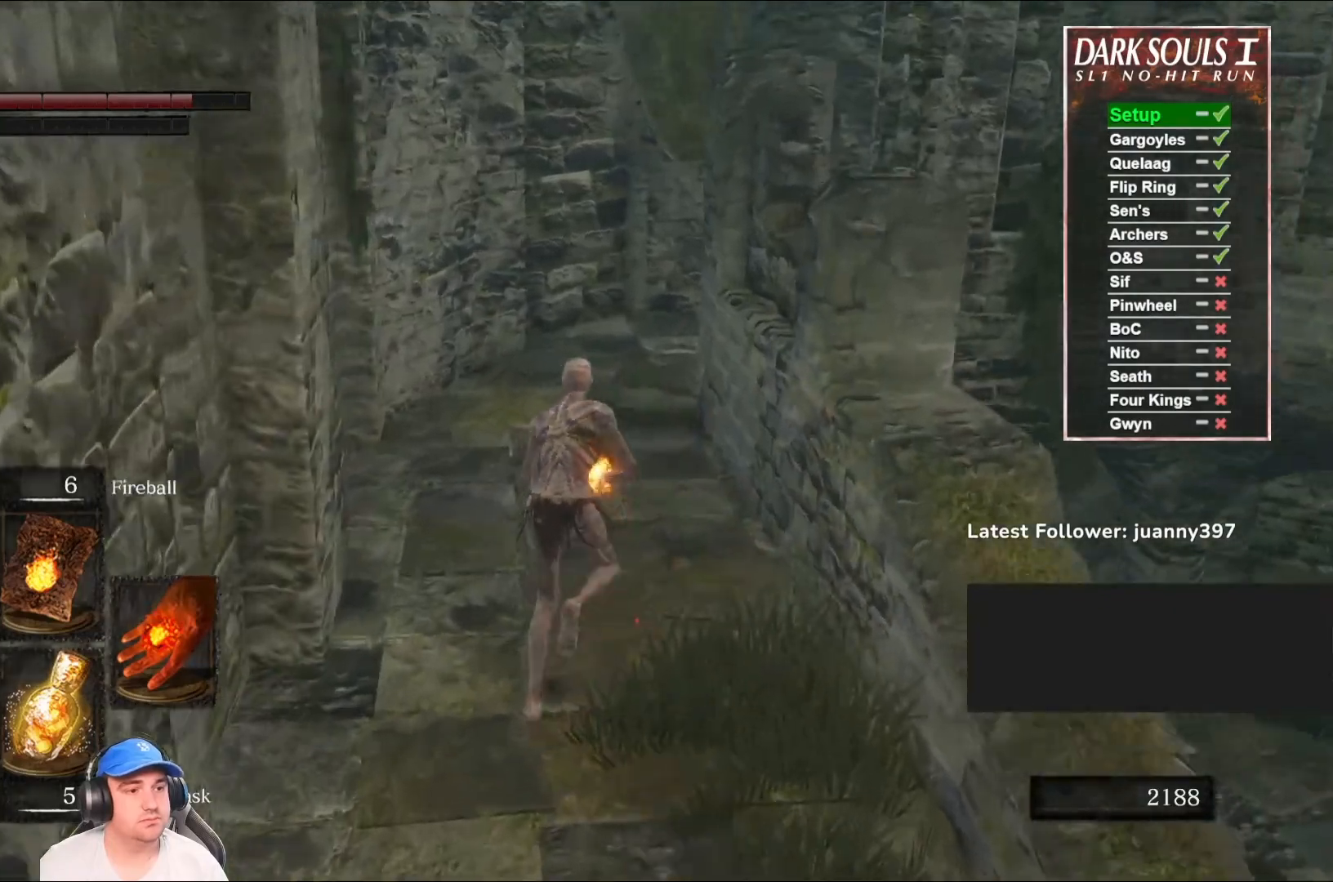
{"buttons": [], "left_stick": "up", "right_stick": "center", "events": [[100, "B", "up"], [167, "right_stick", "right"], [300, "right_stick", "center"]]}
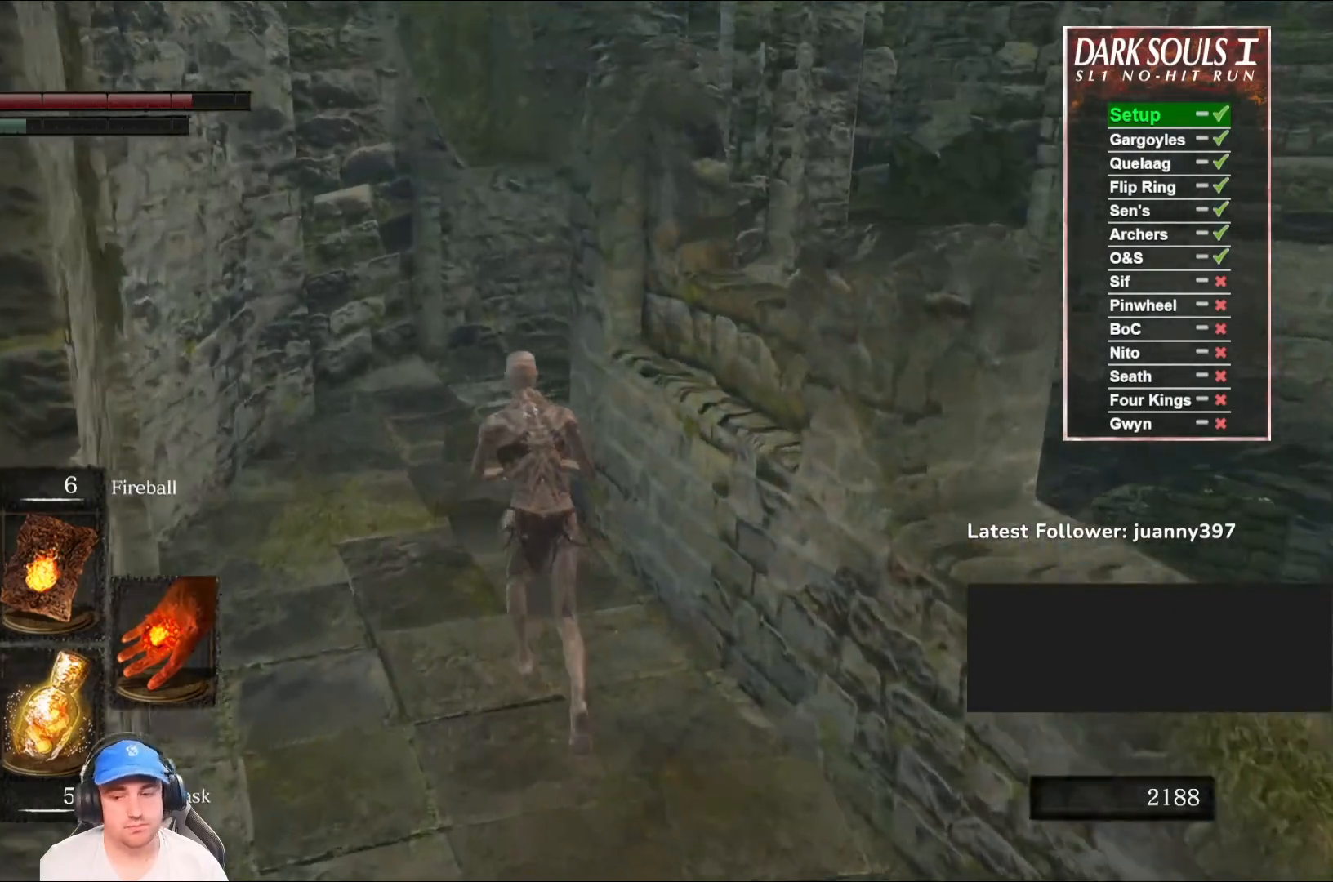
{"buttons": [], "left_stick": "up", "right_stick": "right", "events": [[200, "right_stick", "right"], [367, "right_stick", "center"], [500, "right_stick", "right"]]}
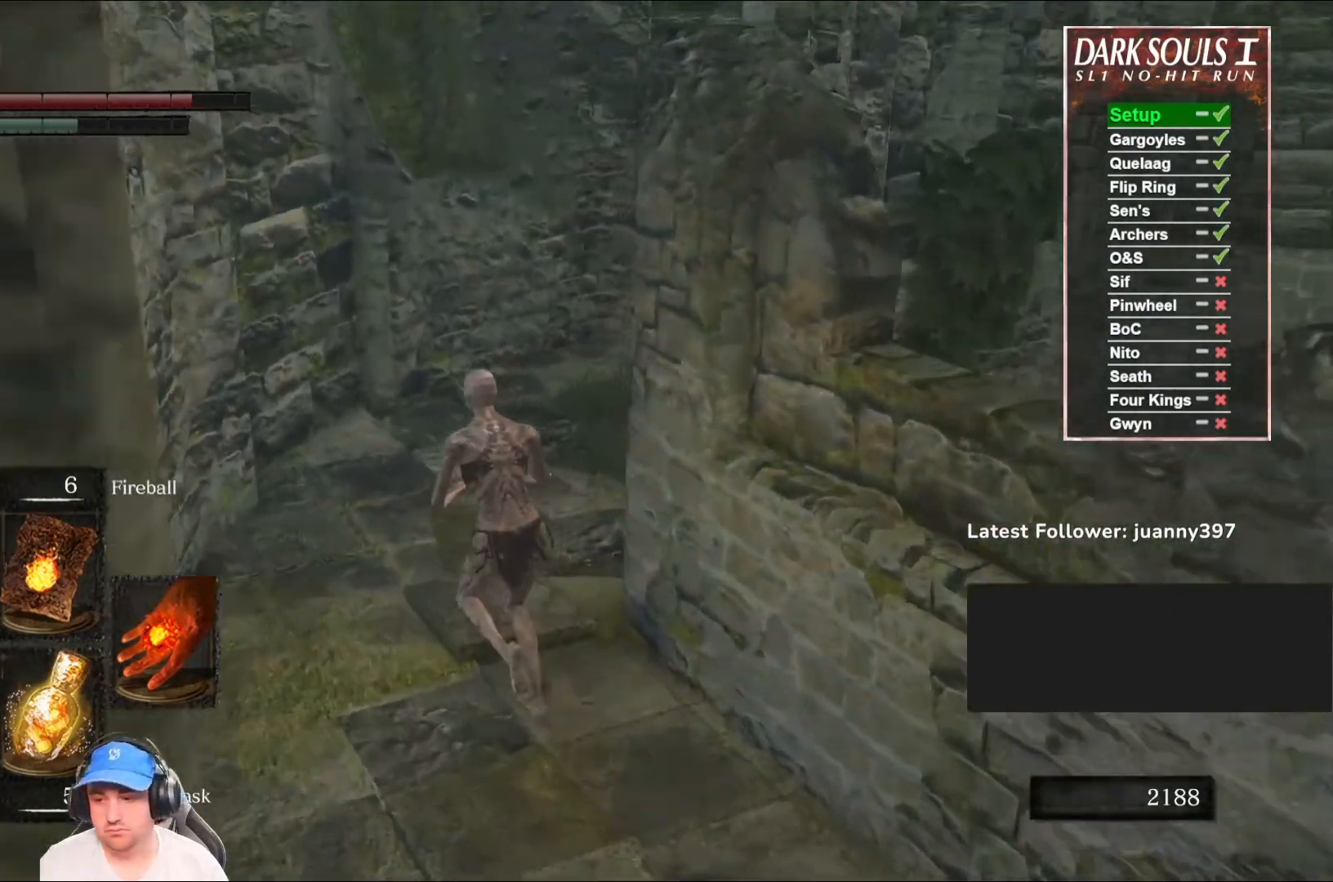
{"buttons": ["B"], "left_stick": "up", "right_stick": "right", "events": [[167, "right_stick", "center"], [200, "B", "down"], [367, "right_stick", "right"]]}
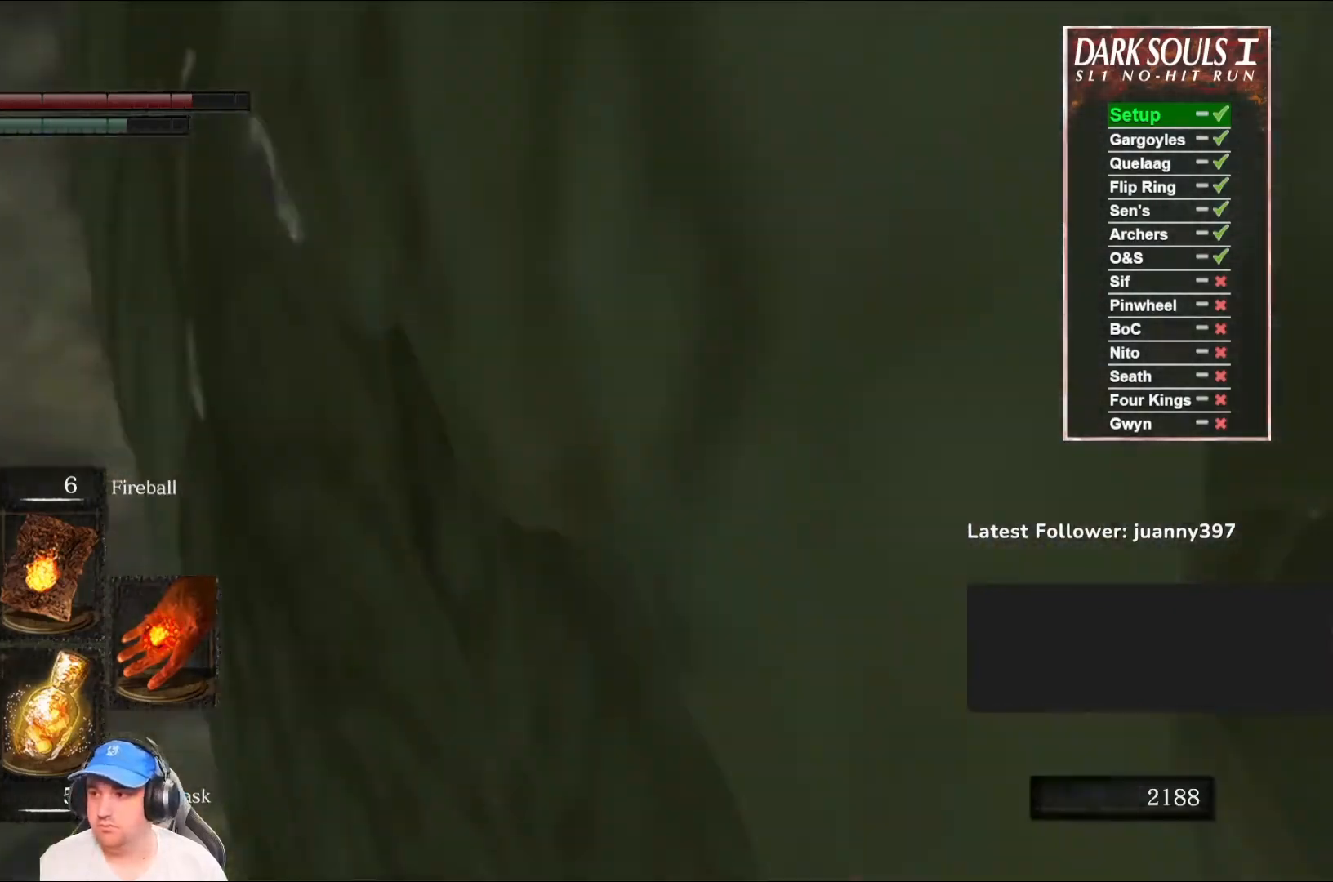
{"buttons": ["B"], "left_stick": "up", "right_stick": "right", "events": [[33, "right_stick", "center"], [167, "right_stick", "right"], [333, "right_stick", "center"], [467, "right_stick", "right"]]}
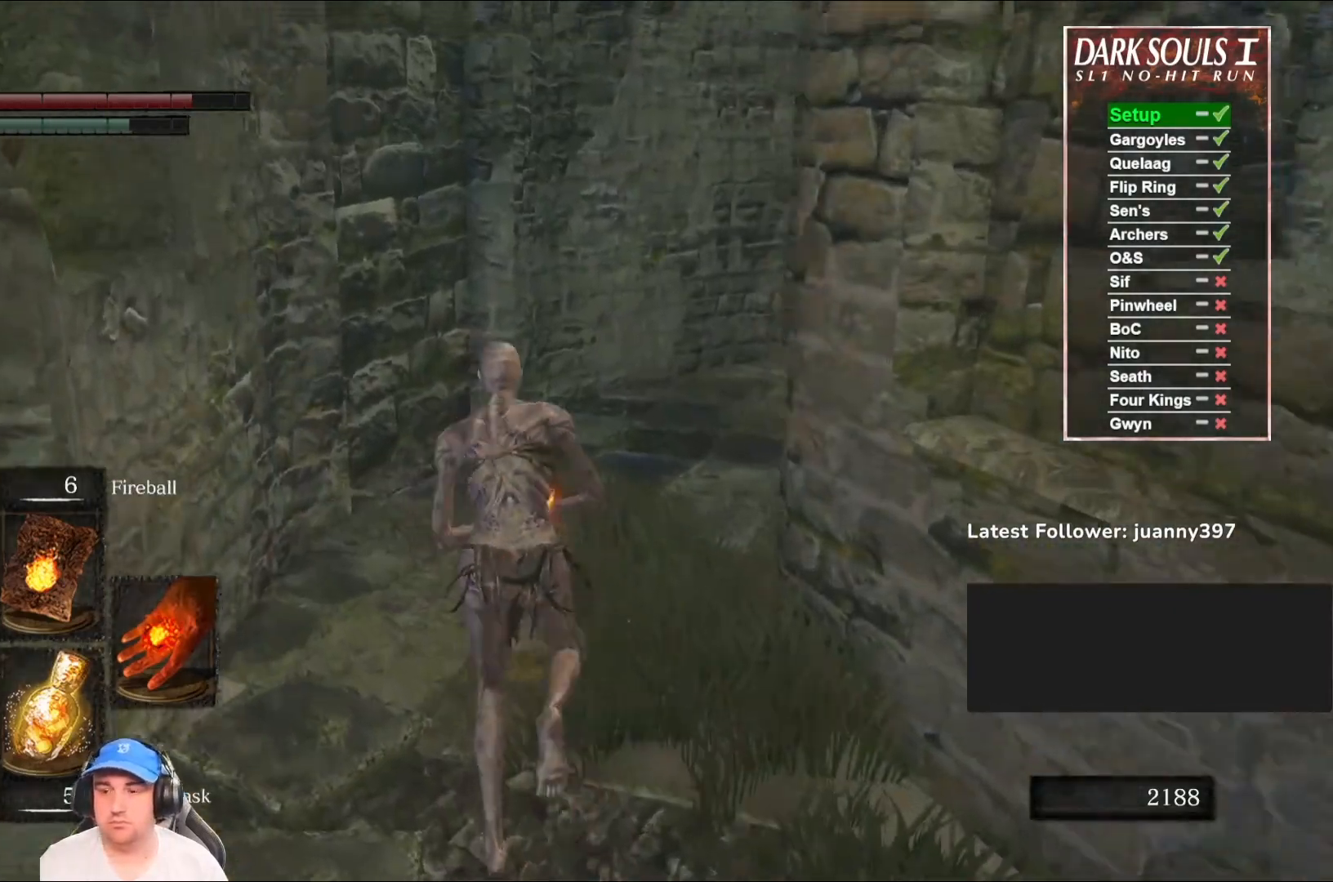
{"buttons": ["B"], "left_stick": "up", "right_stick": "center", "events": [[167, "right_stick", "center"], [267, "right_stick", "right"], [433, "right_stick", "center"]]}
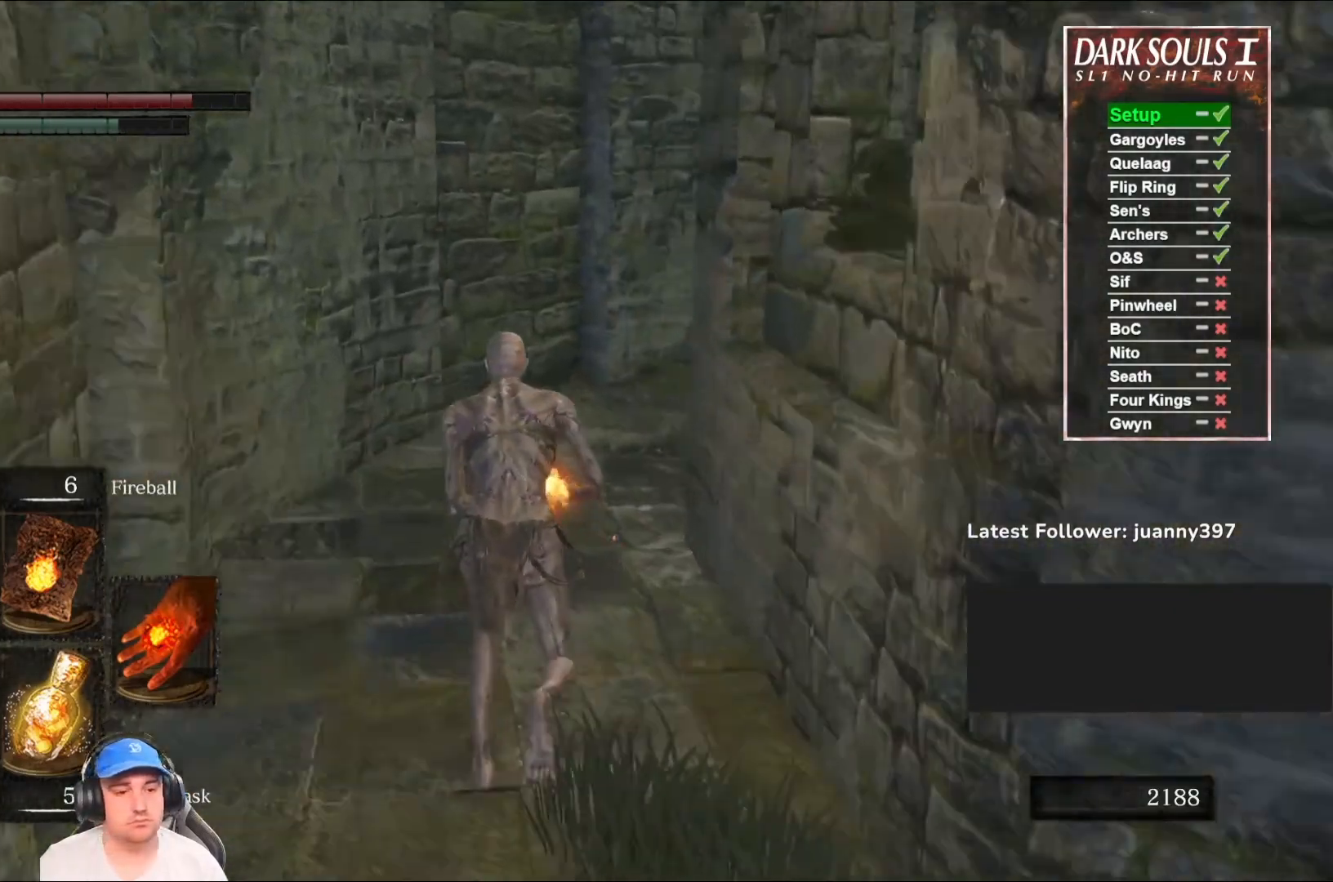
{"buttons": ["B"], "left_stick": "up", "right_stick": "right", "events": [[267, "right_stick", "right"]]}
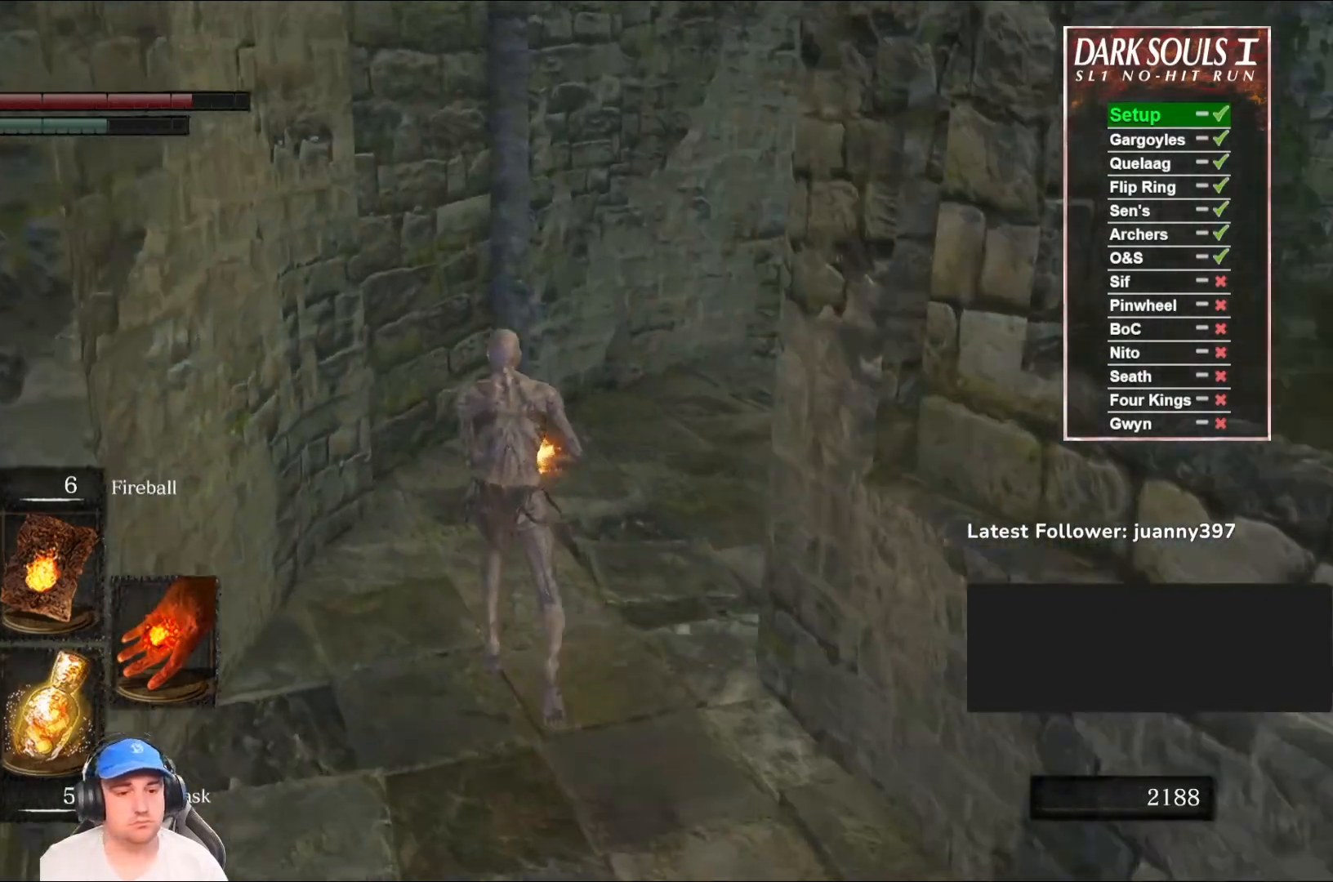
{"buttons": ["B"], "left_stick": "up", "right_stick": "right", "events": []}
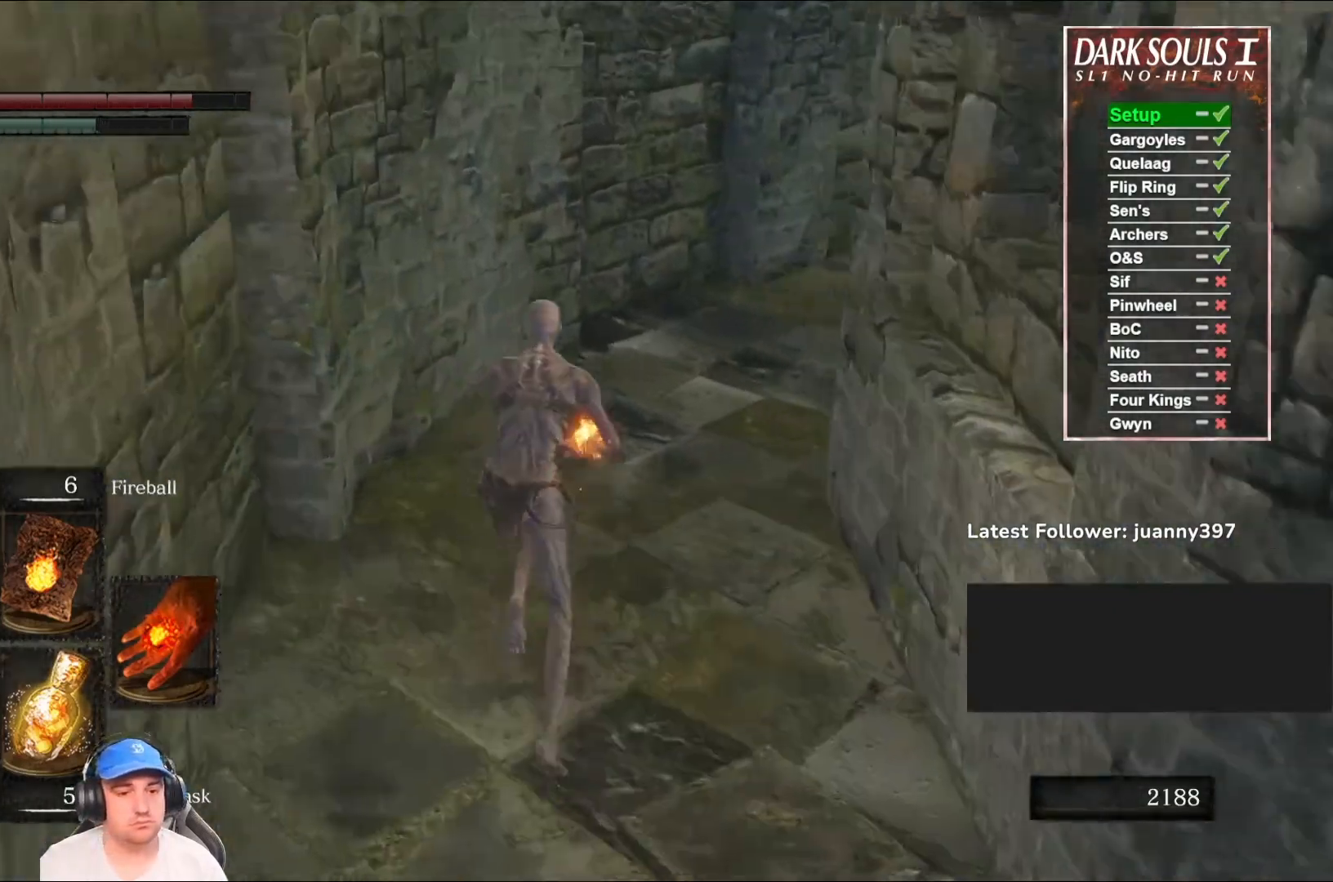
{"buttons": ["B"], "left_stick": "up", "right_stick": "center", "events": [[500, "right_stick", "center"]]}
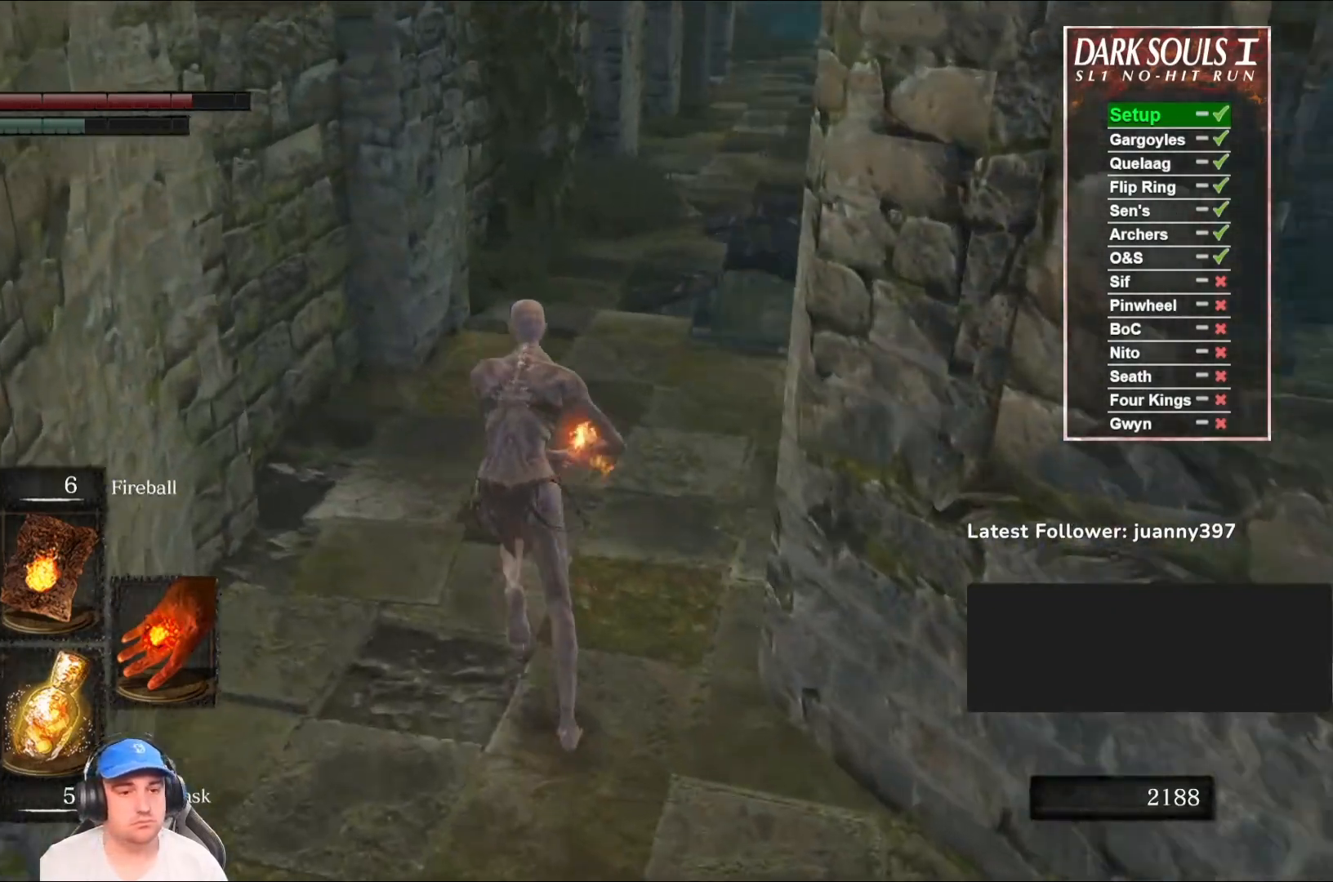
{"buttons": ["B"], "left_stick": "up", "right_stick": "center", "events": [[133, "right_stick", "right"], [300, "right_stick", "center"]]}
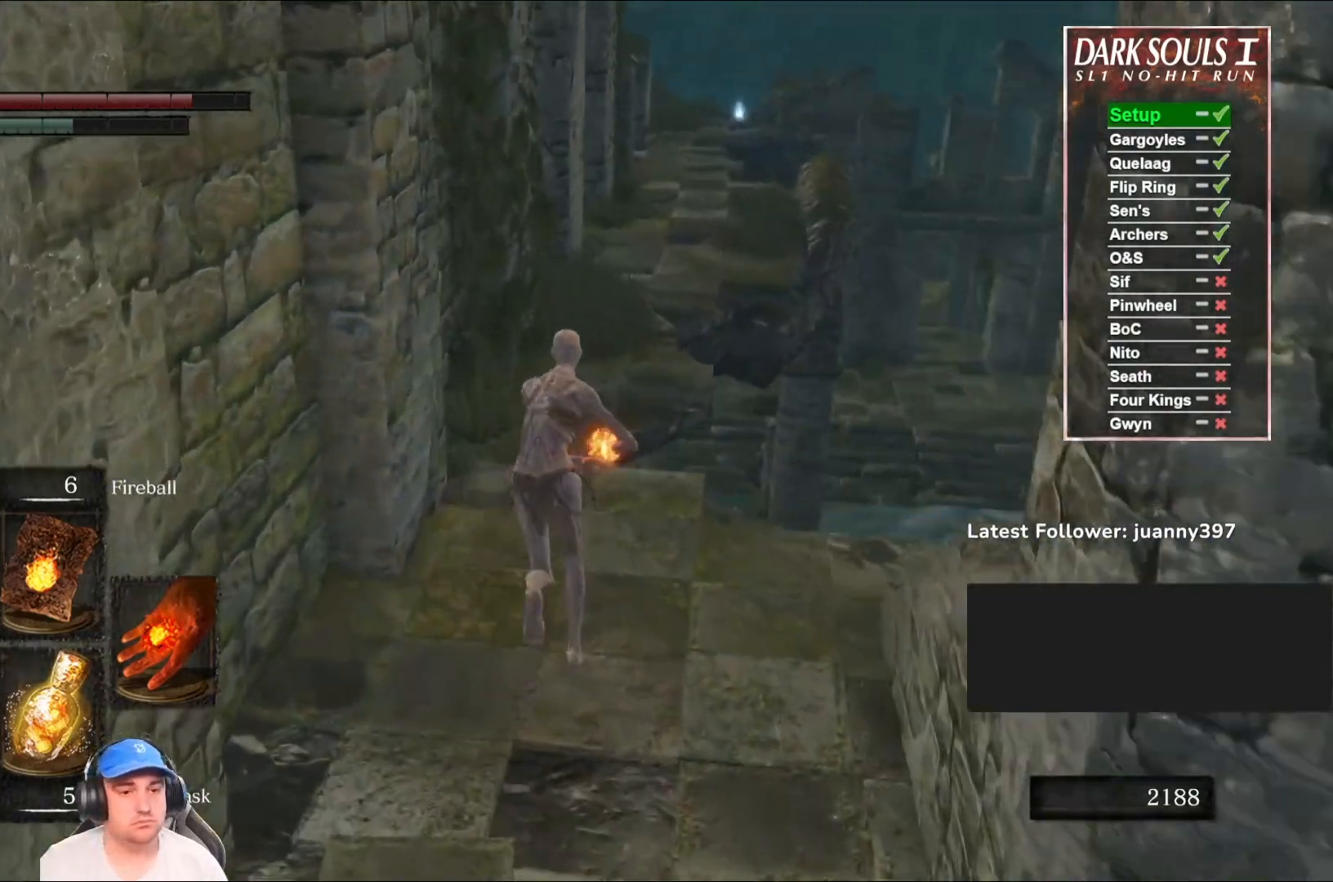
{"buttons": ["B"], "left_stick": "up", "right_stick": "center", "events": [[300, "right_stick", "right"], [433, "right_stick", "center"]]}
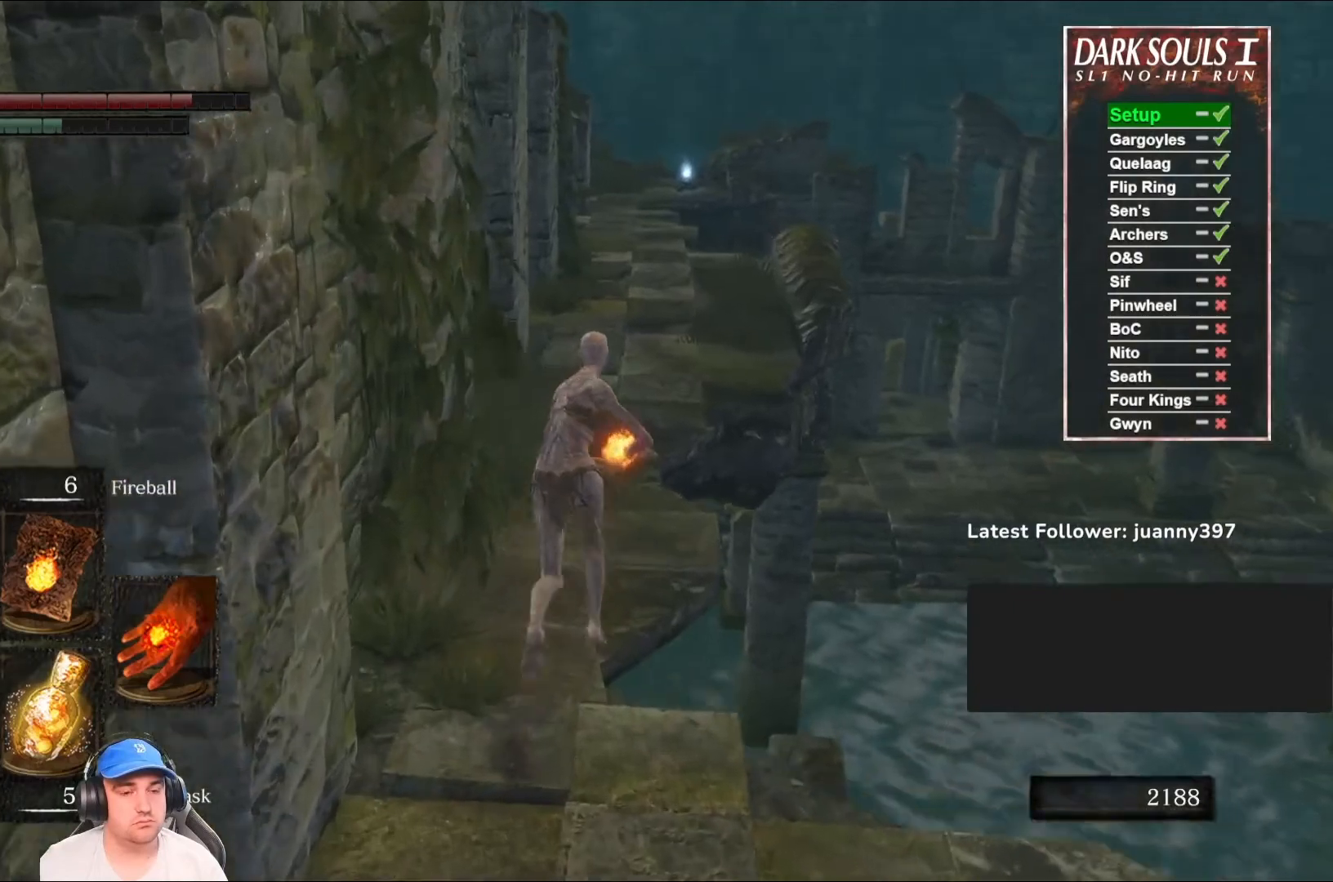
{"buttons": ["B"], "left_stick": "up", "right_stick": "down", "events": [[400, "right_stick", "down"]]}
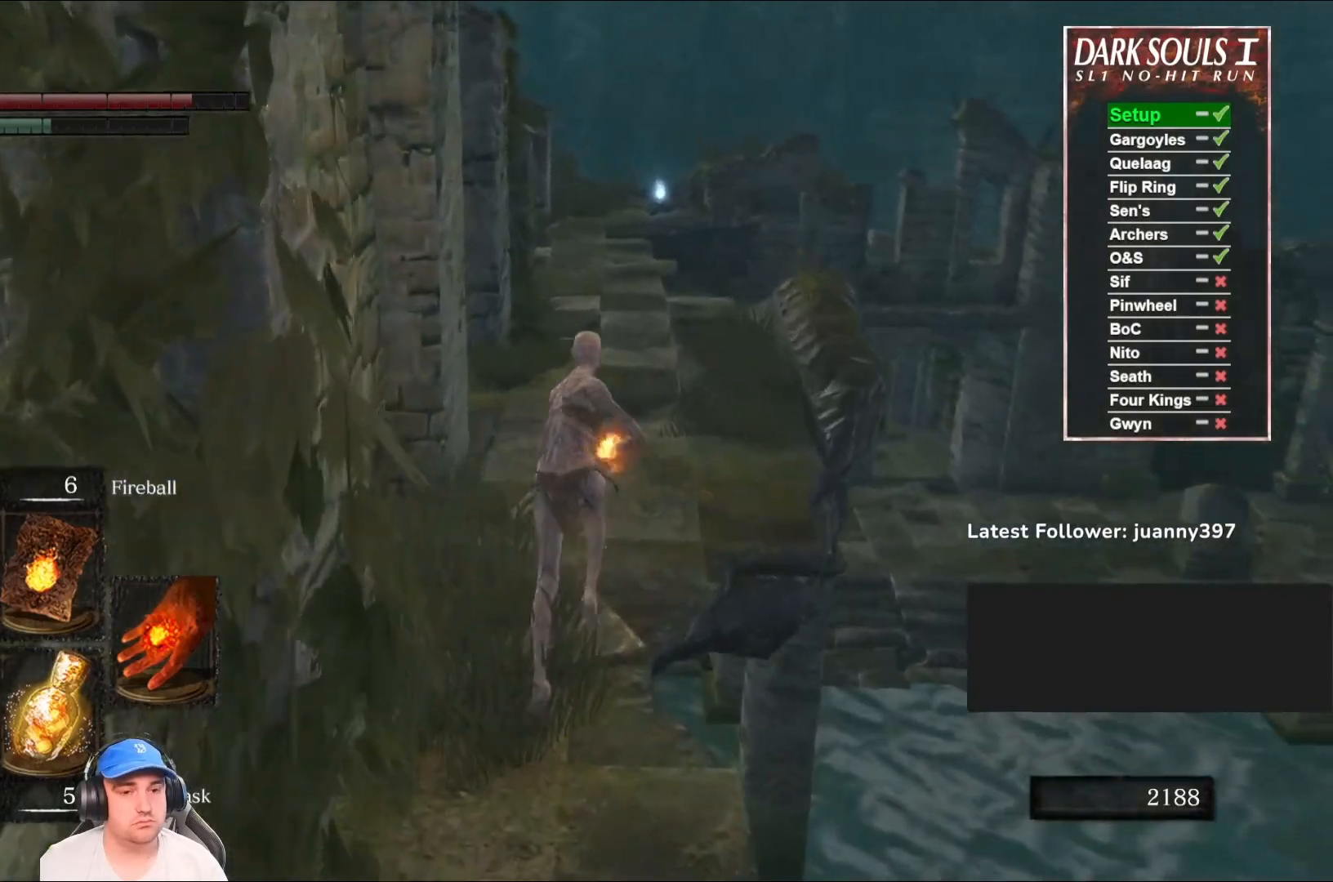
{"buttons": ["B"], "left_stick": "up", "right_stick": "center", "events": [[267, "right_stick", "center"]]}
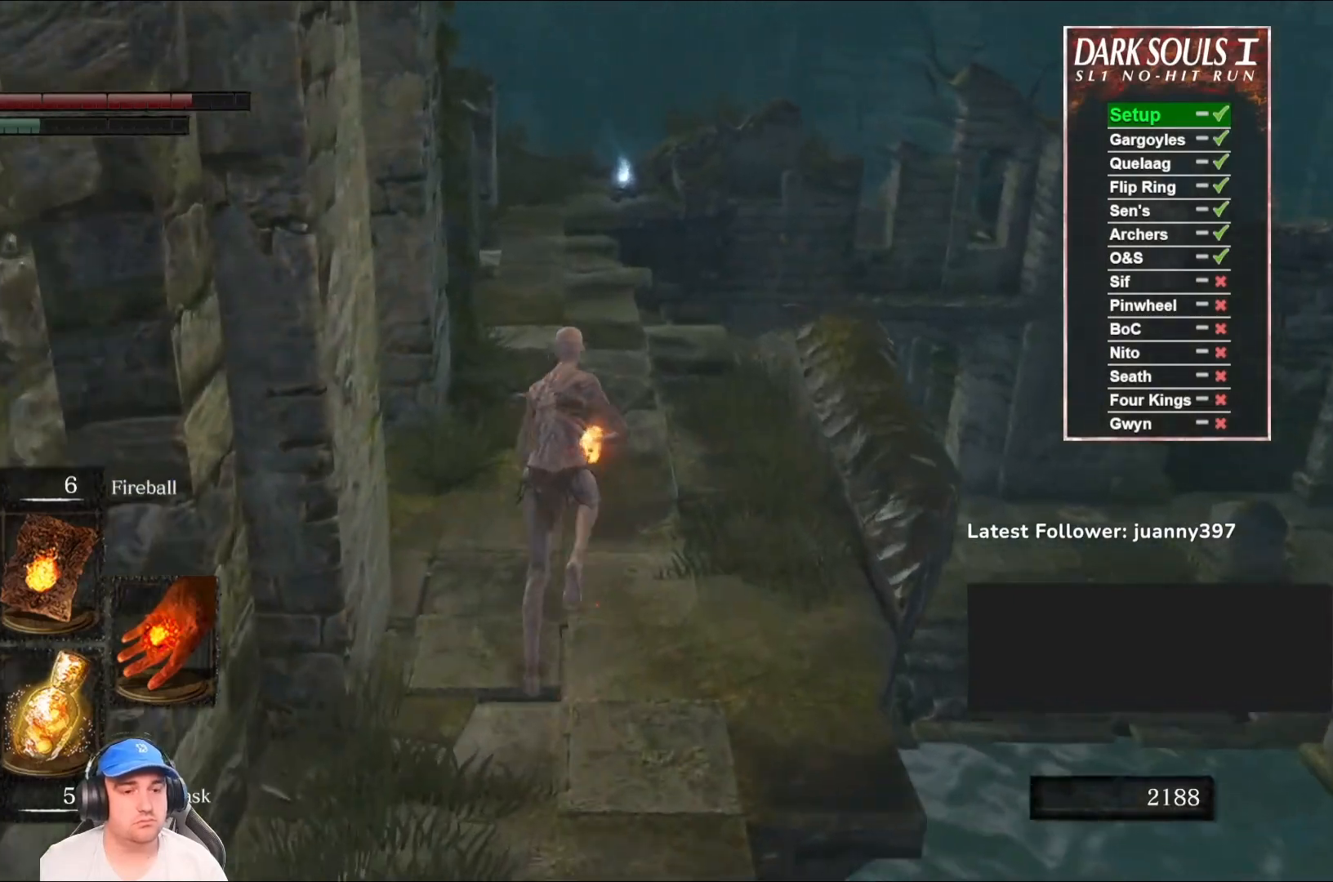
{"buttons": ["B"], "left_stick": "up", "right_stick": "center", "events": [[67, "right_stick", "down"], [267, "right_stick", "center"]]}
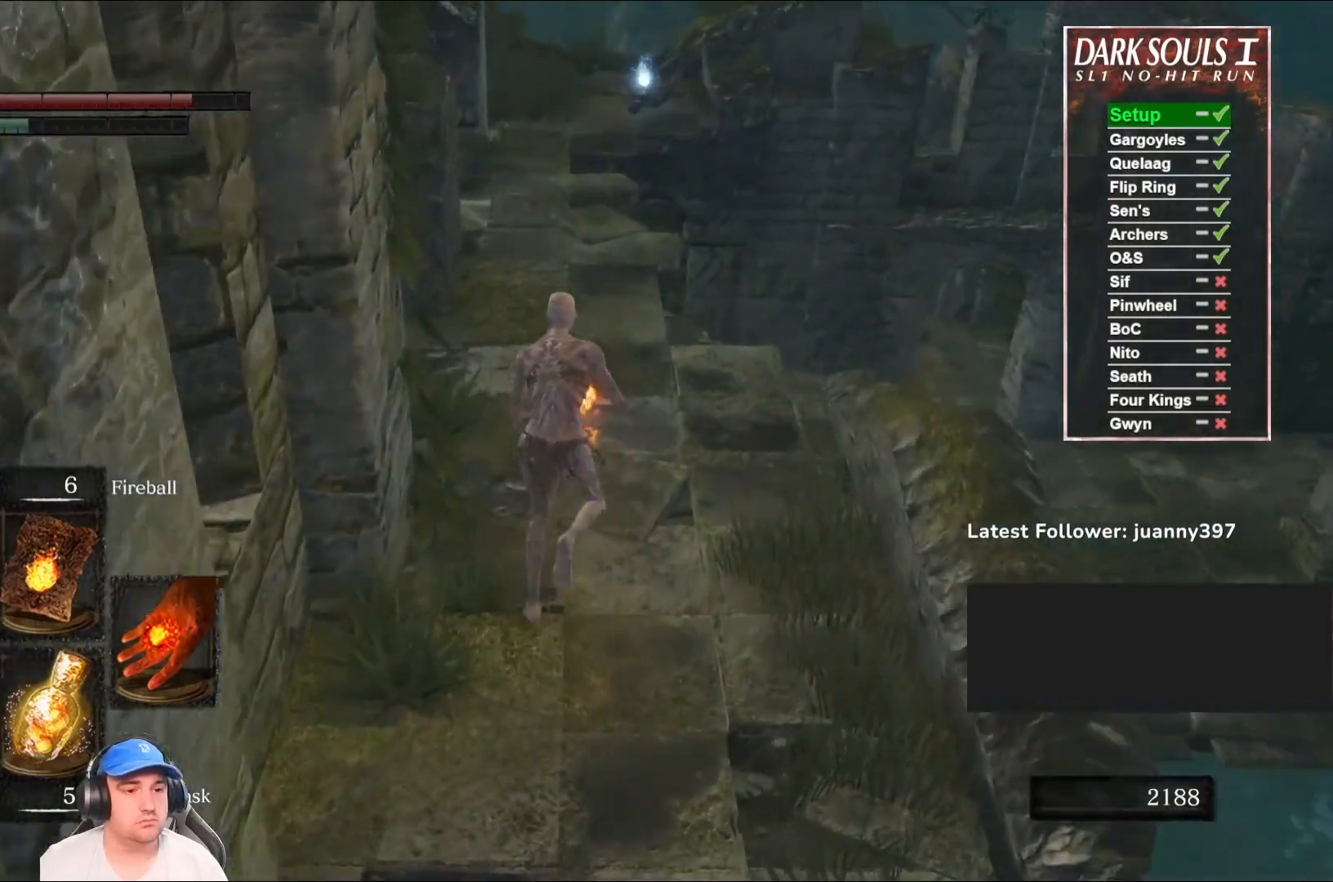
{"buttons": ["B"], "left_stick": "up", "right_stick": "center", "events": []}
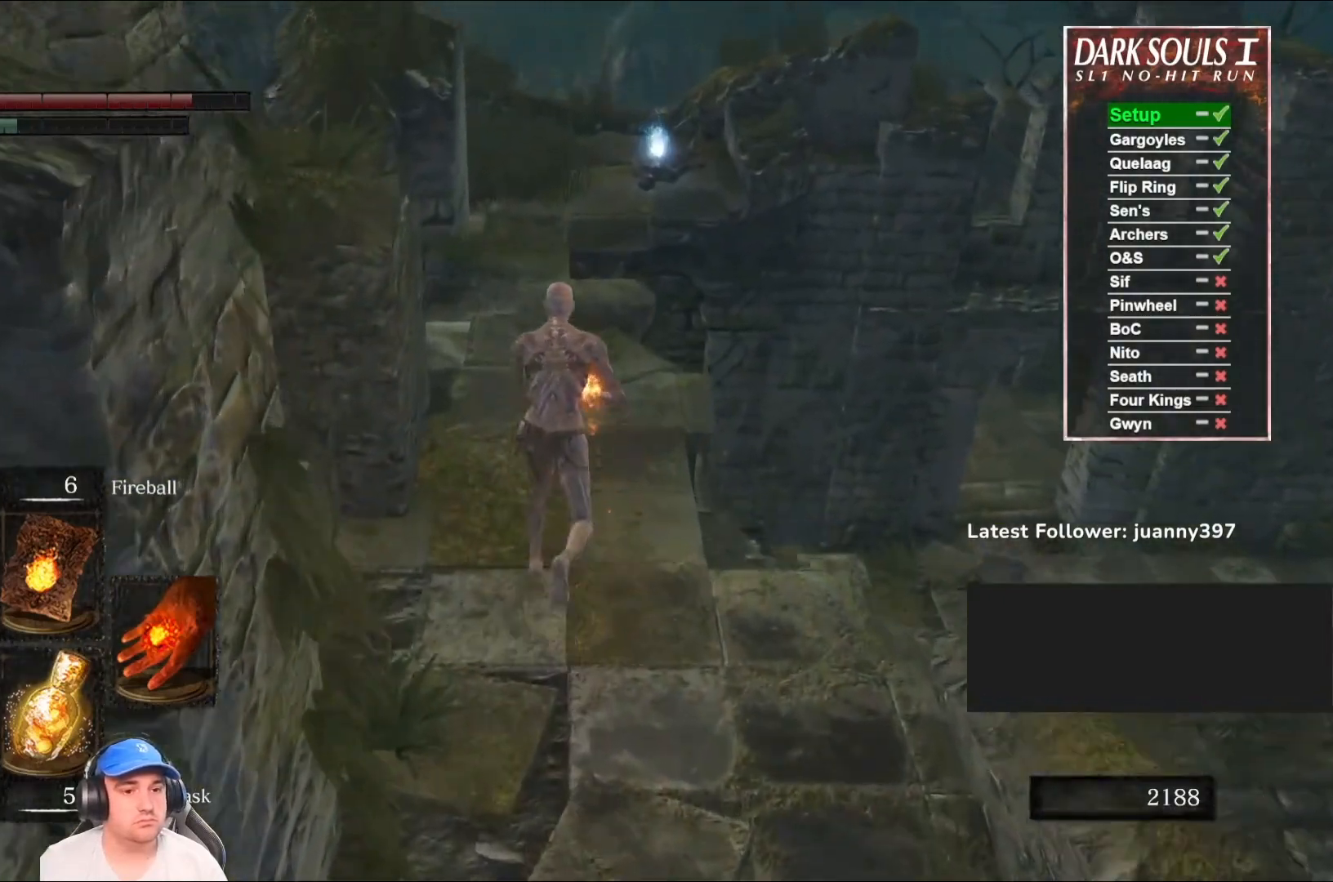
{"buttons": ["B"], "left_stick": "up", "right_stick": "center", "events": [[200, "right_stick", "down-right"], [367, "right_stick", "center"]]}
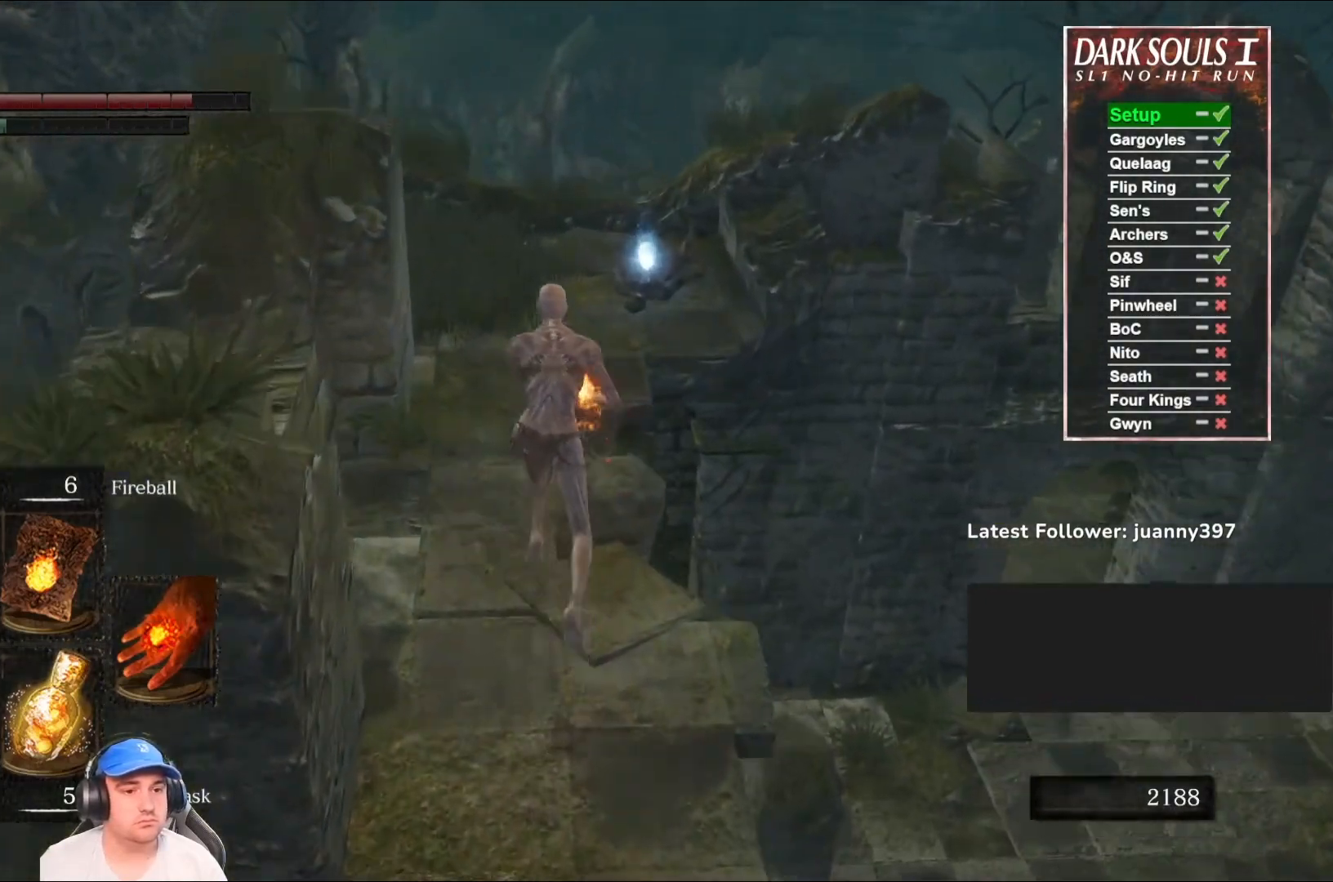
{"buttons": [], "left_stick": "up", "right_stick": "center", "events": [[467, "B", "up"]]}
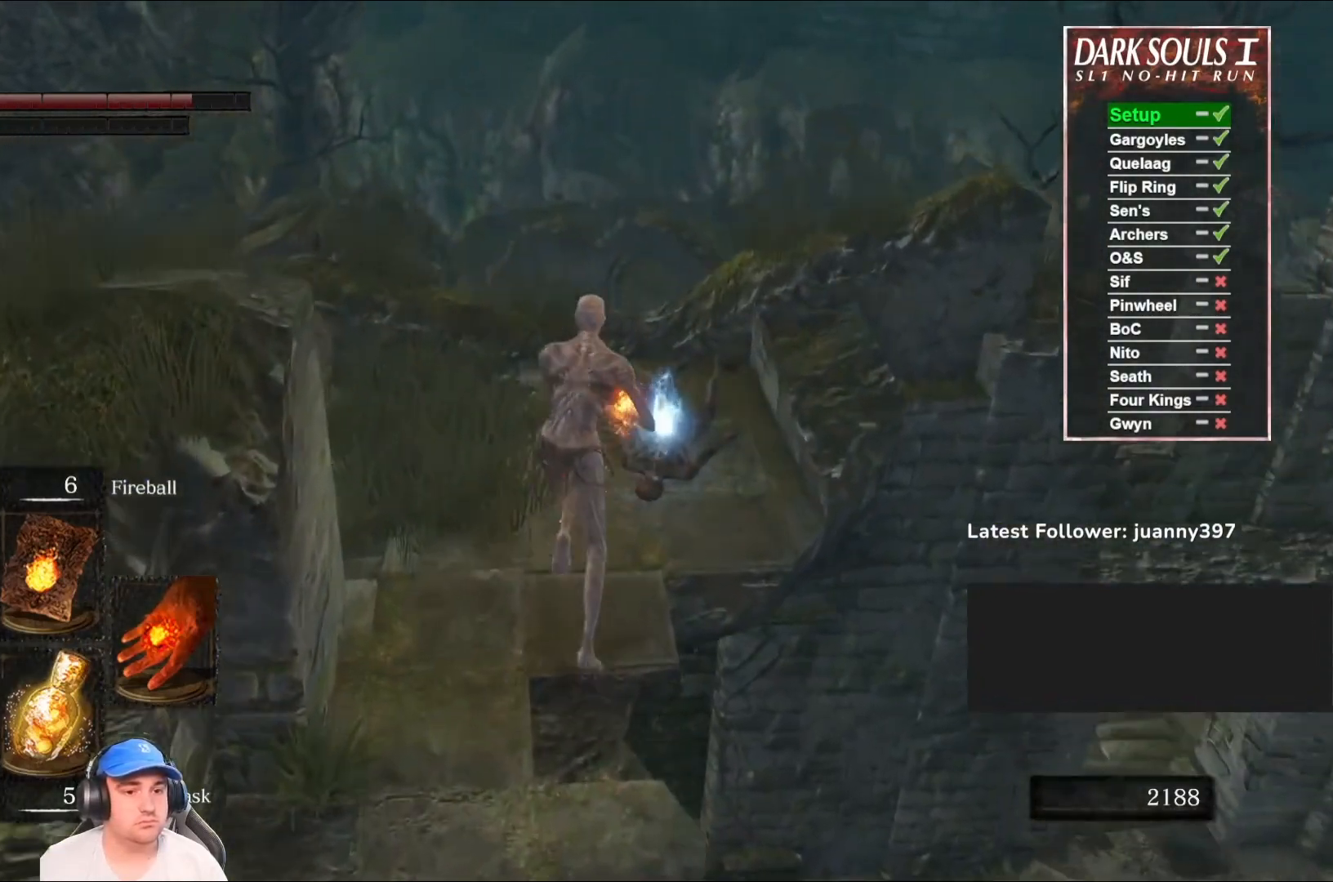
{"buttons": [], "left_stick": "up-left", "right_stick": "center", "events": [[167, "A", "down"], [267, "A", "up"], [400, "left_stick", "up-left"]]}
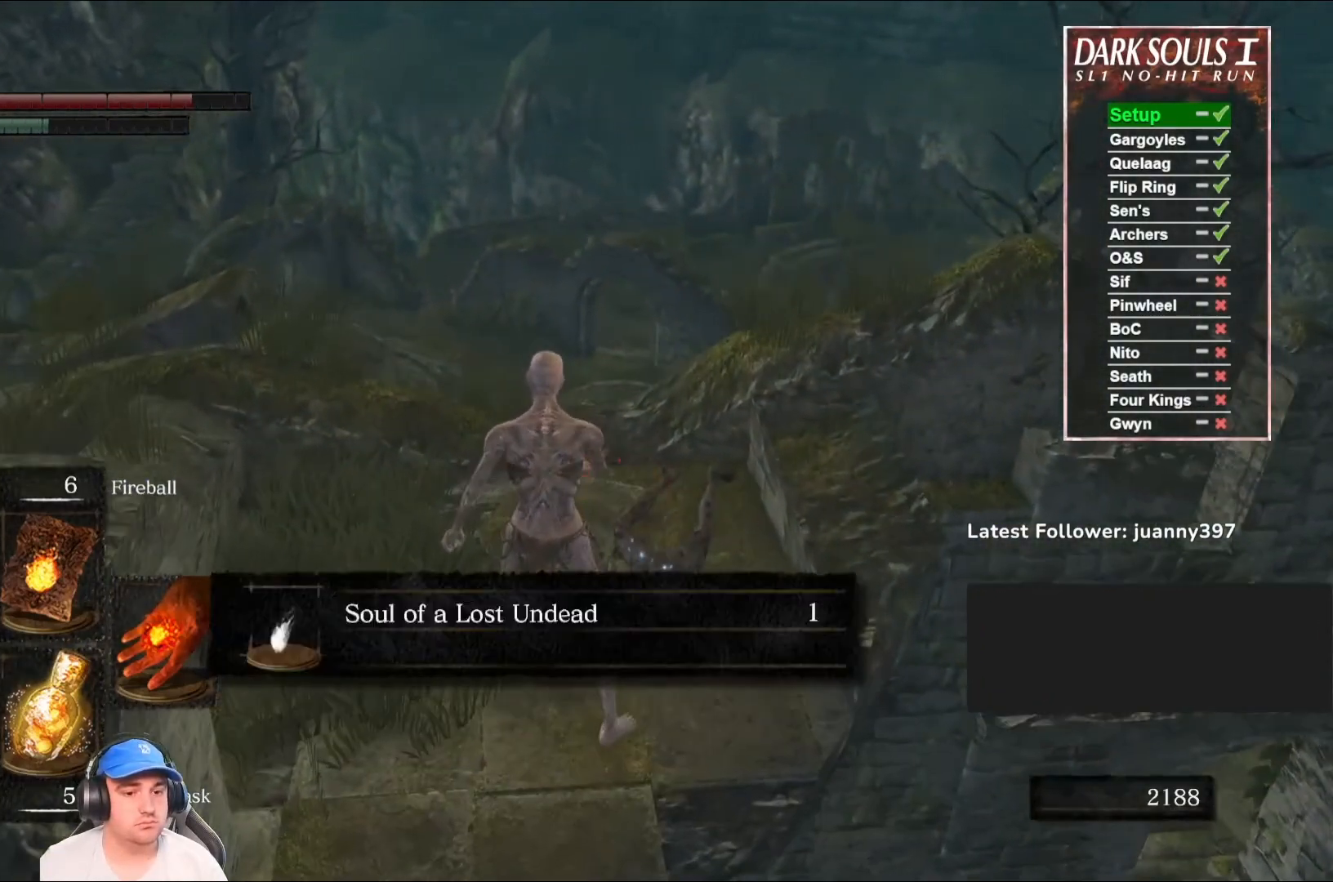
{"buttons": [], "left_stick": "left", "right_stick": "center", "events": [[133, "left_stick", "left"], [300, "A", "down"], [400, "A", "up"]]}
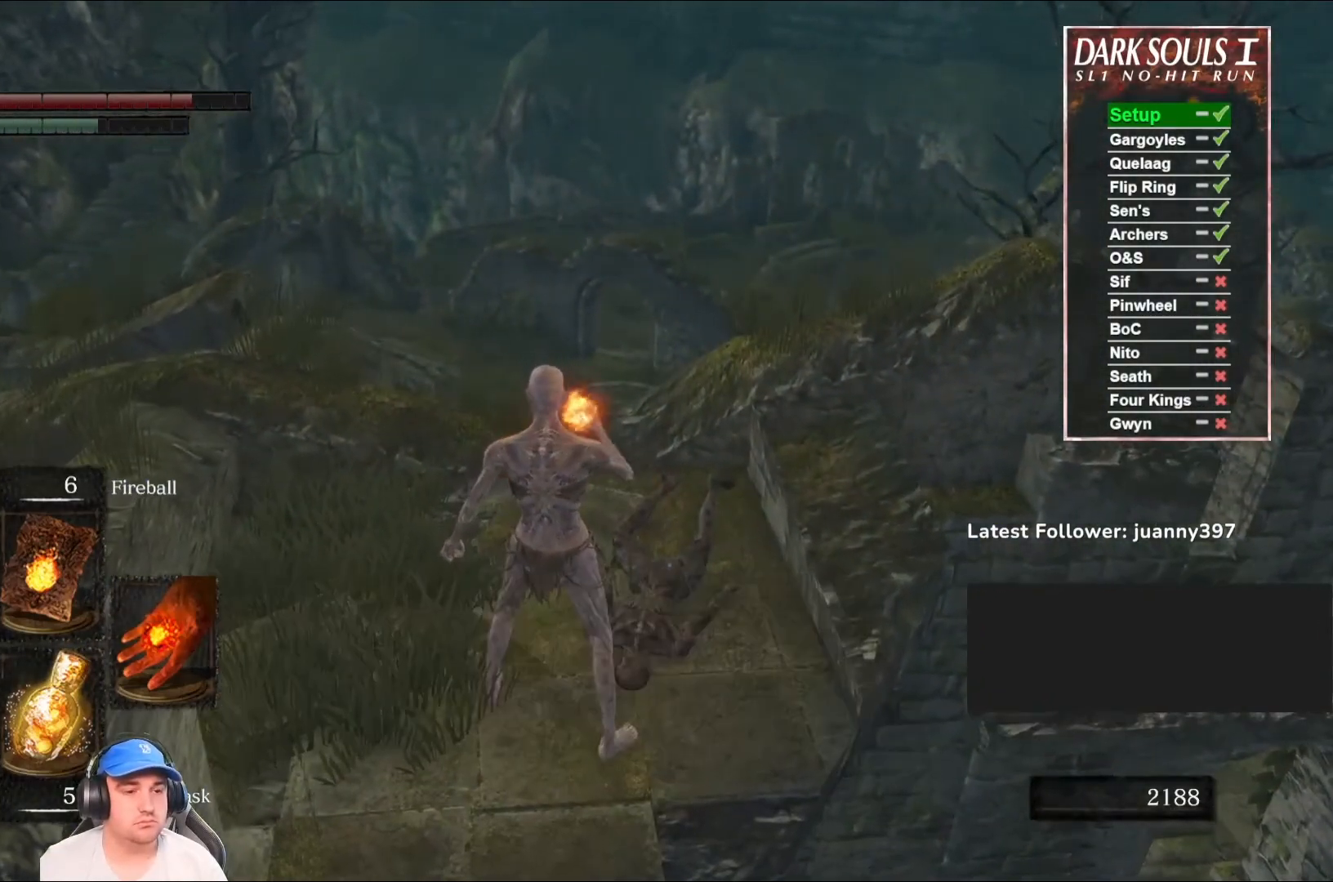
{"buttons": ["B"], "left_stick": "up-left", "right_stick": "down-right", "events": [[133, "B", "down"], [167, "right_stick", "down-right"], [300, "right_stick", "center"], [400, "left_stick", "up-left"], [500, "right_stick", "down-right"]]}
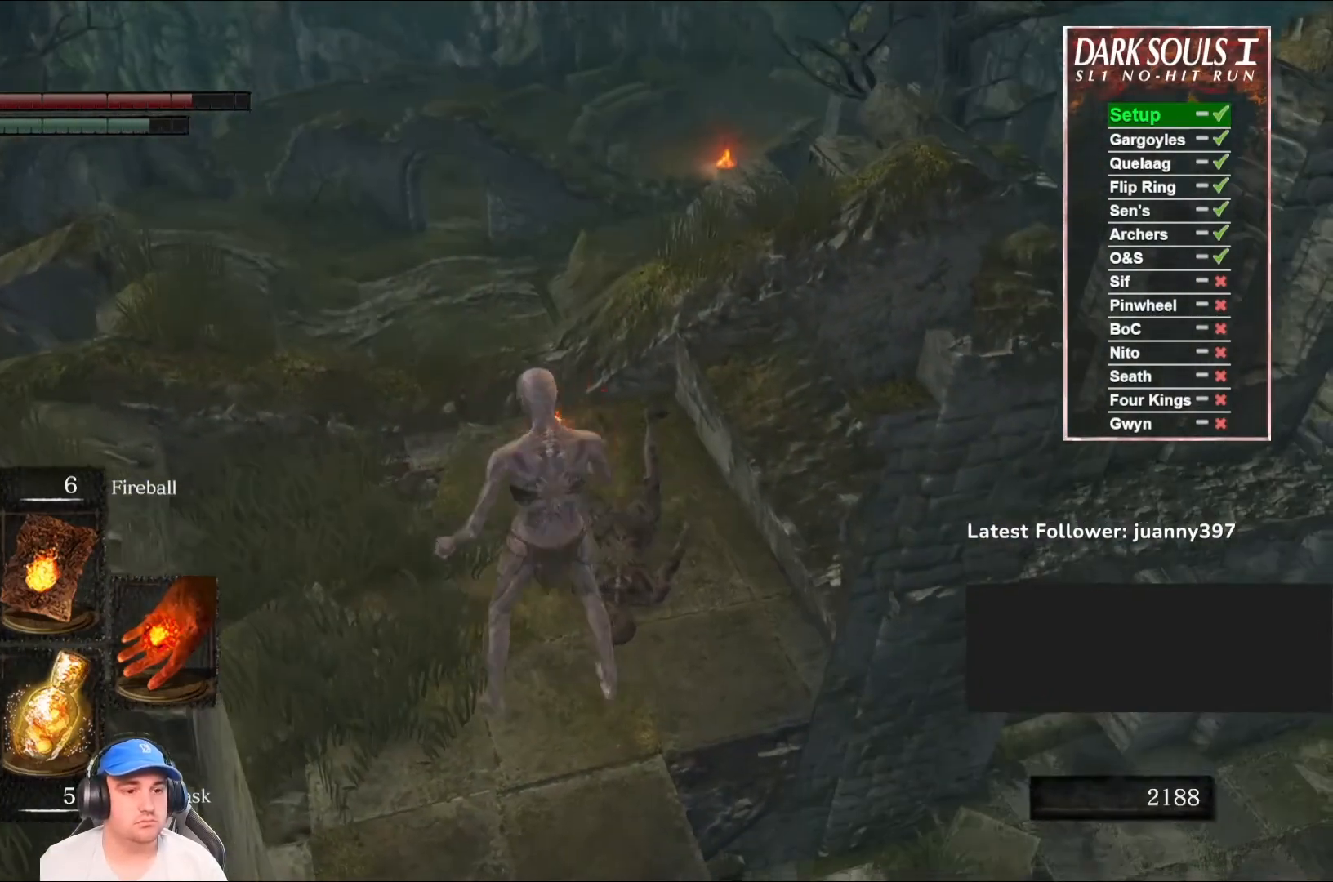
{"buttons": ["B"], "left_stick": "up", "right_stick": "center", "events": [[33, "left_stick", "up"], [133, "right_stick", "center"]]}
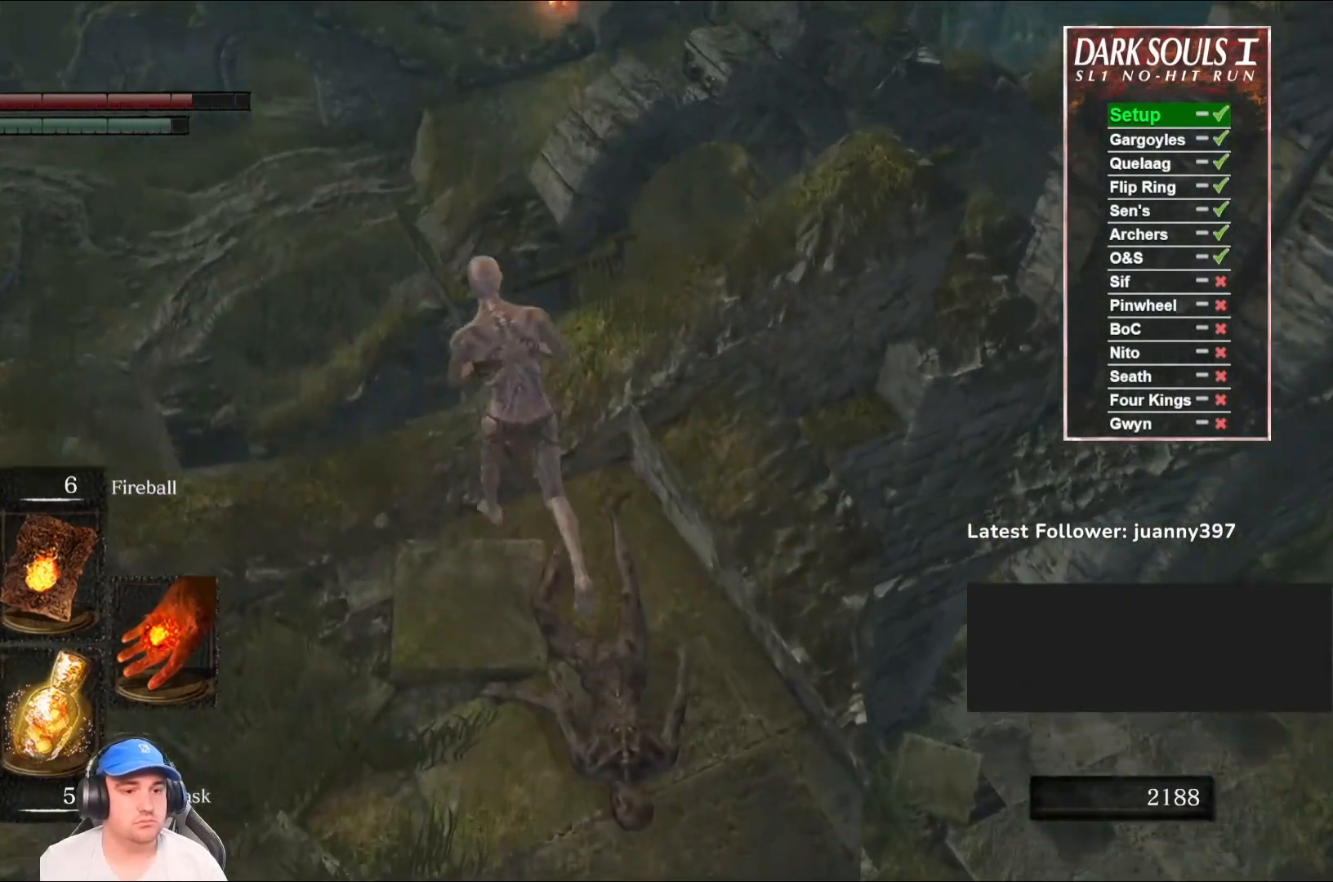
{"buttons": ["B"], "left_stick": "up", "right_stick": "center", "events": [[200, "L3", "down"], [400, "L3", "up"]]}
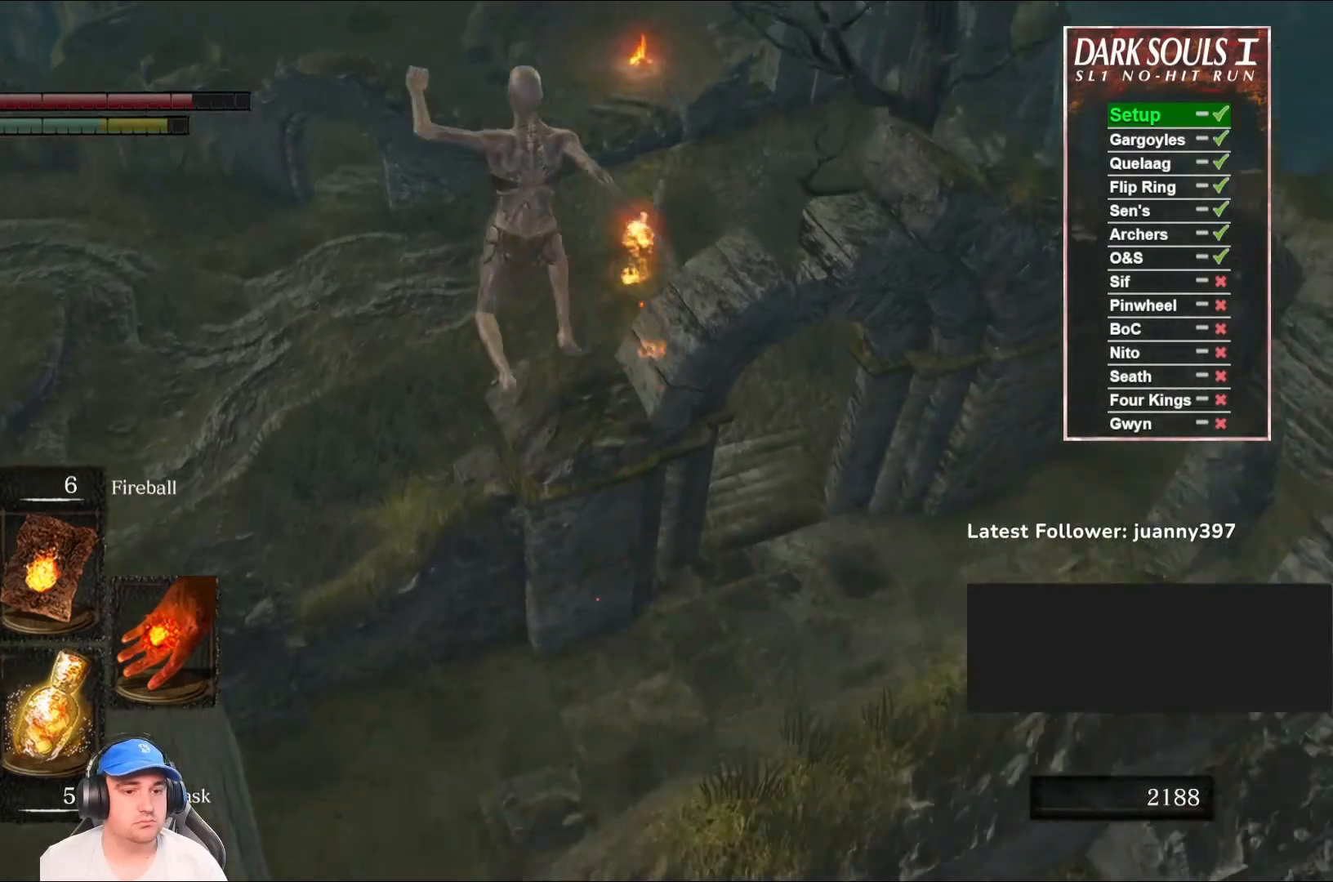
{"buttons": [], "left_stick": "up", "right_stick": "center", "events": [[67, "B", "up"], [333, "right_stick", "down"], [433, "right_stick", "center"]]}
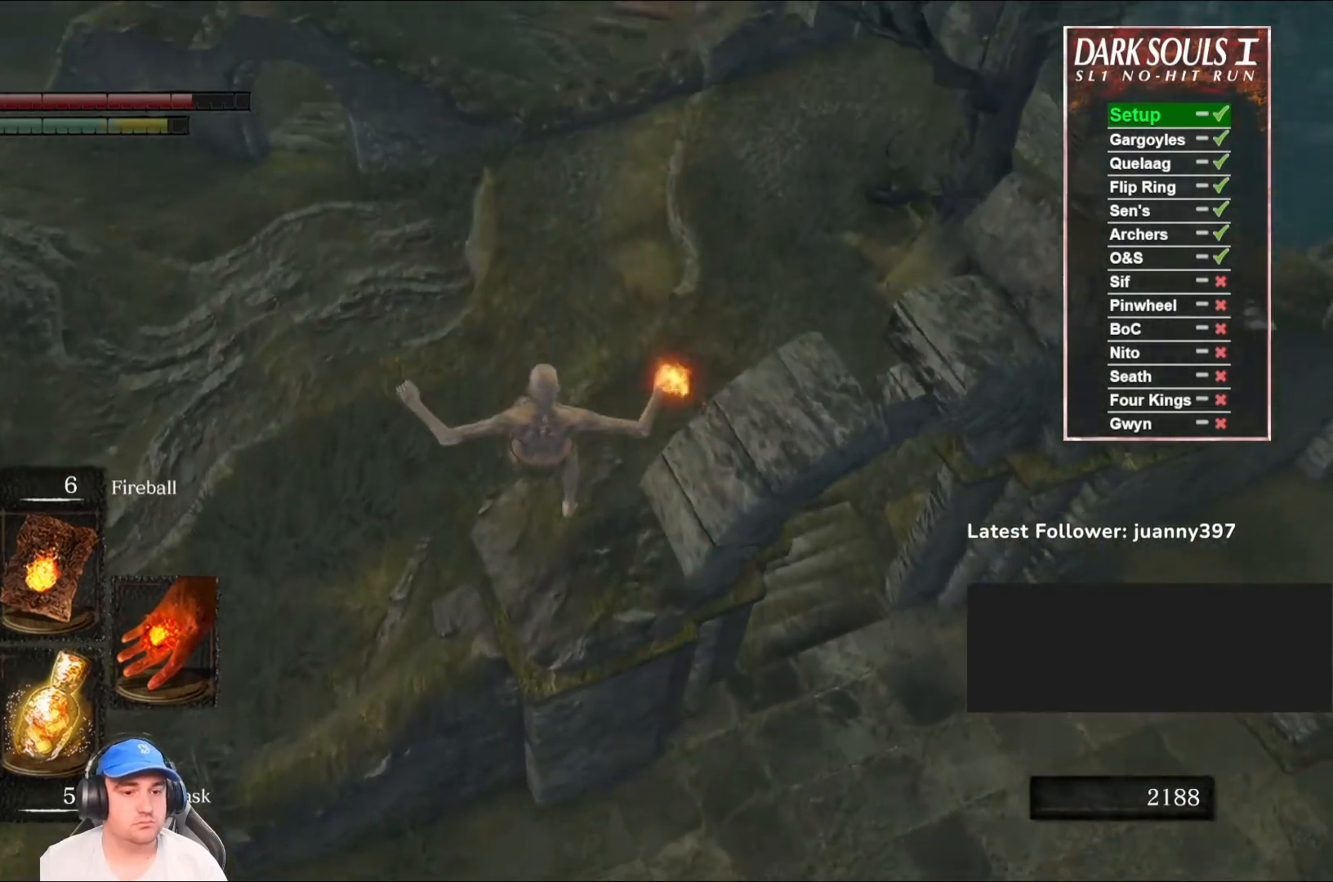
{"buttons": [], "left_stick": "up", "right_stick": "center", "events": []}
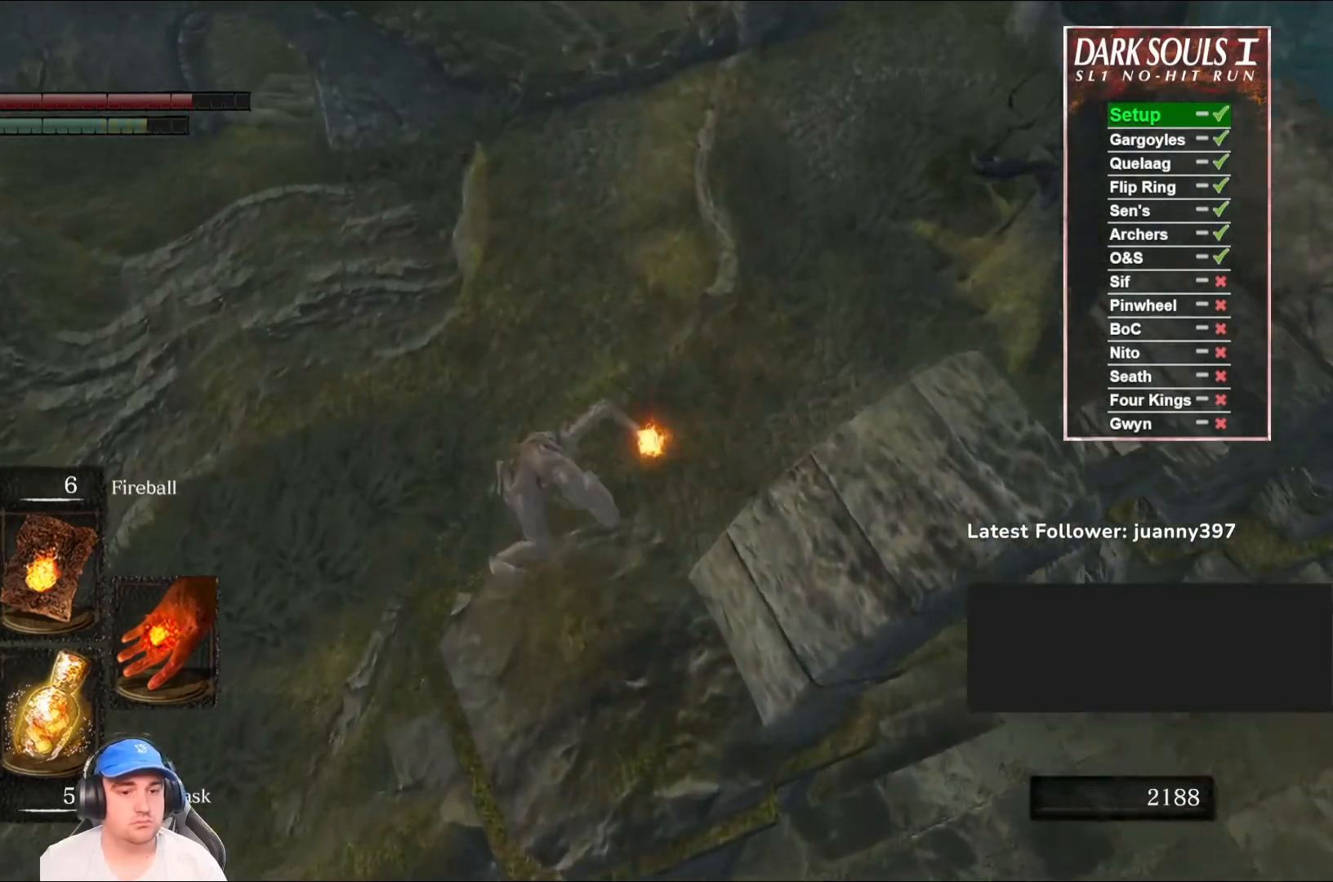
{"buttons": ["B"], "left_stick": "up", "right_stick": "center", "events": [[300, "B", "down"], [333, "B", "up"], [467, "B", "down"]]}
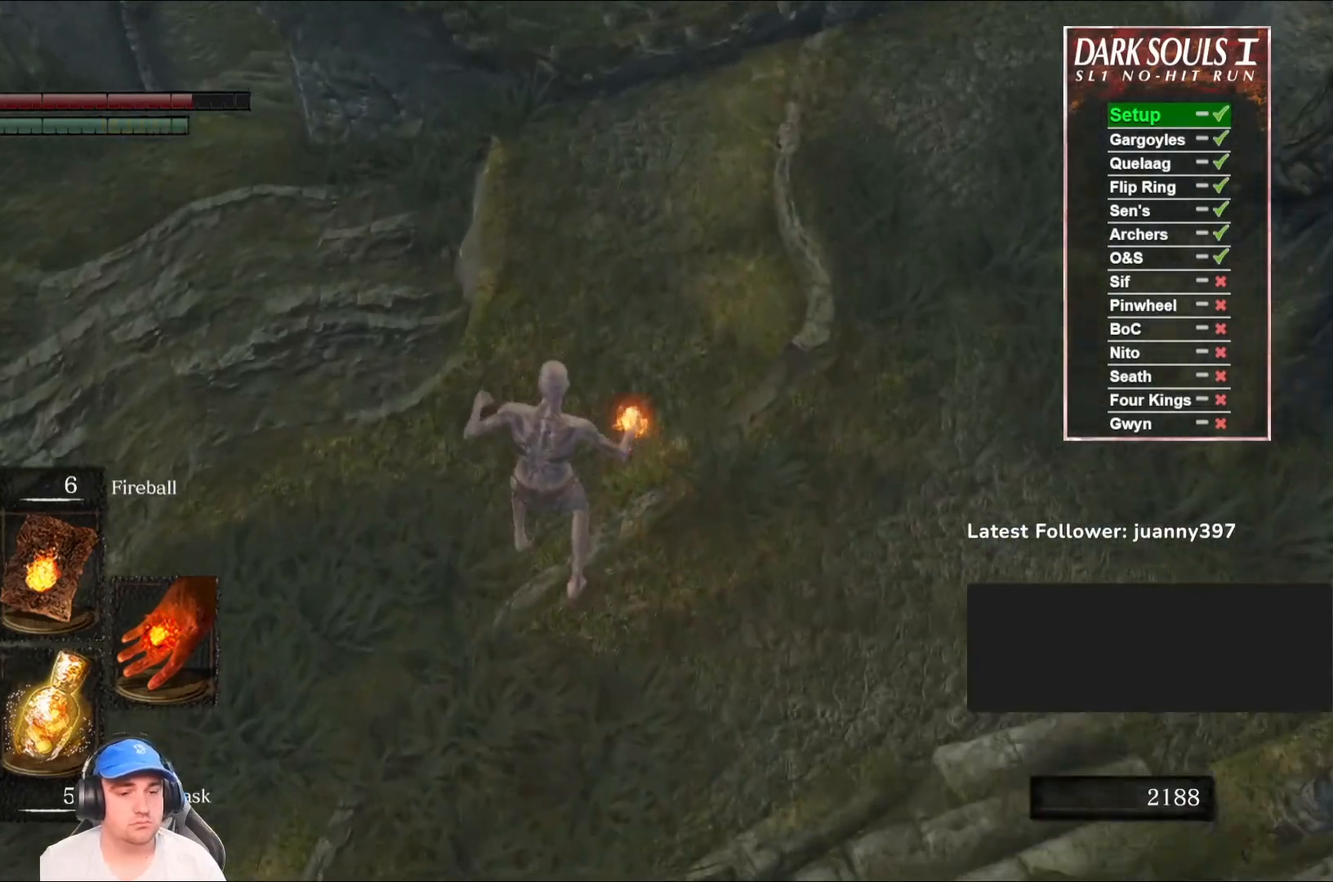
{"buttons": ["B"], "left_stick": "up", "right_stick": "center", "events": [[33, "B", "up"], [133, "B", "down"], [167, "B", "up"], [300, "B", "down"], [367, "B", "up"], [467, "B", "down"]]}